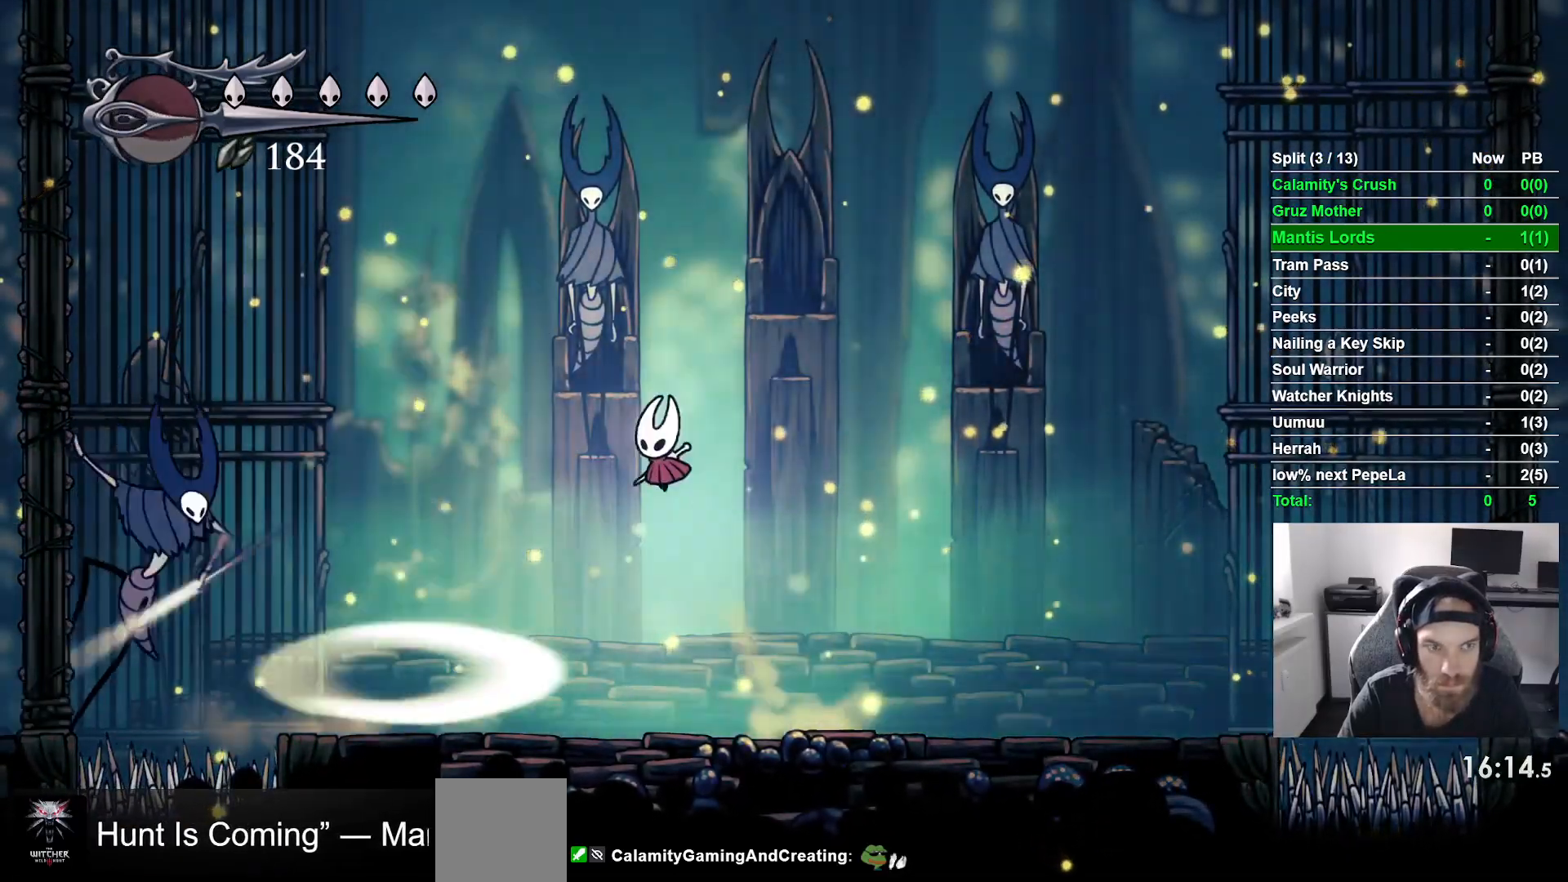
Gameplay with a controller (PlayStation layout); each line is a JSON object with the inputs held at the frame after it. "events" lists button and stick changes between this image and that frame as [ms after this image, input, new state], when the widget could be followed in between. Not read: right_stick.
{"buttons": ["DPAD_LEFT"], "left_stick": "center", "events": [[217, "CROSS", "up"]]}
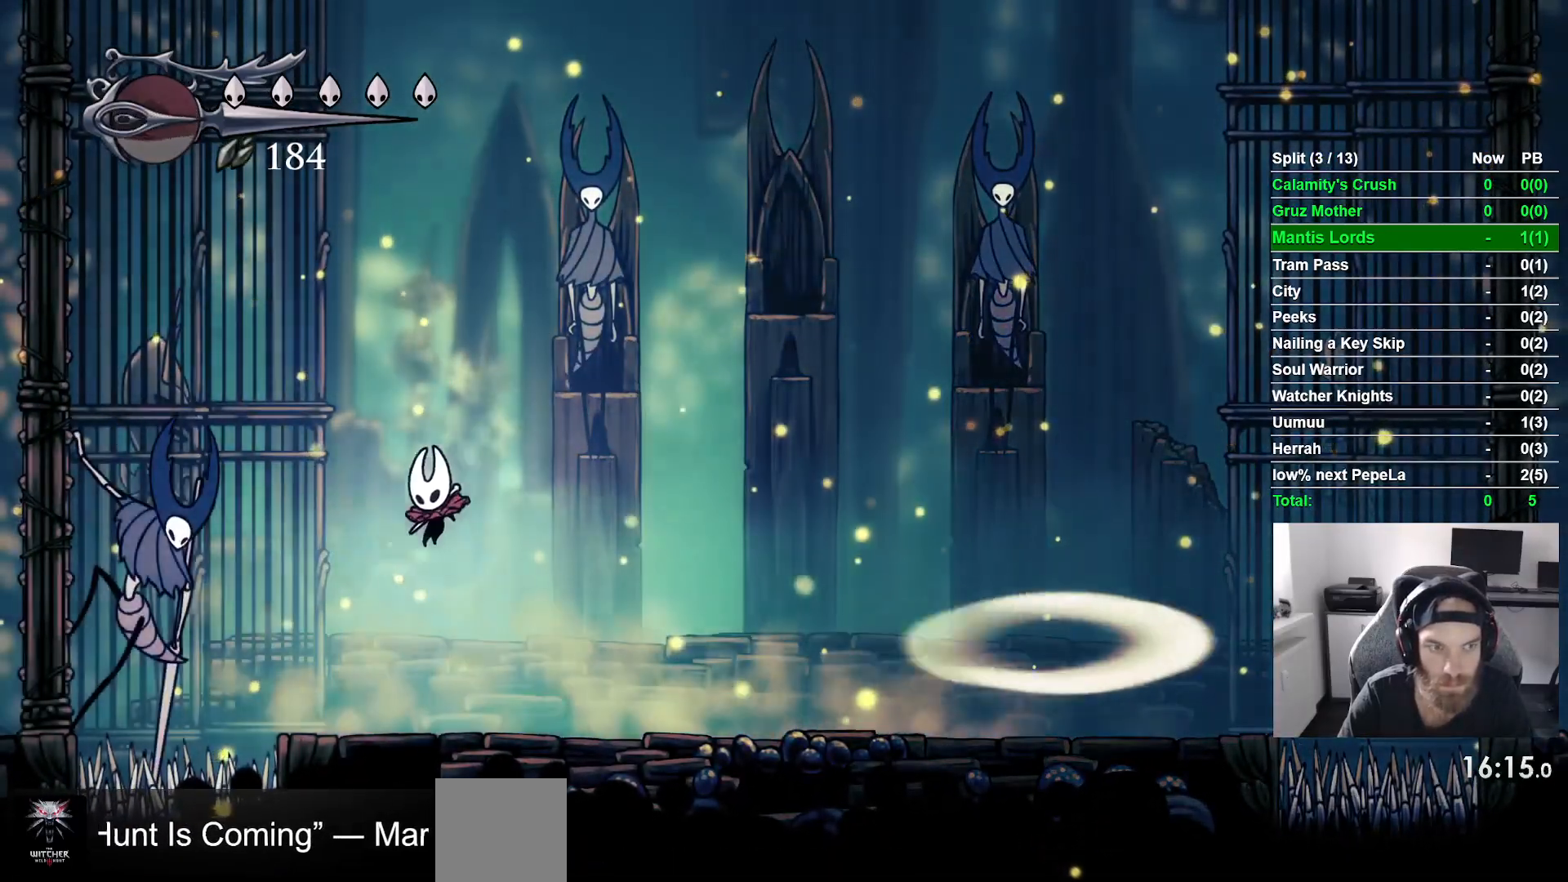
{"buttons": ["R1"], "left_stick": "center", "events": [[167, "CROSS", "down"], [267, "SQUARE", "down"], [383, "CROSS", "up"], [383, "DPAD_LEFT", "up"], [383, "SQUARE", "up"], [433, "R1", "down"]]}
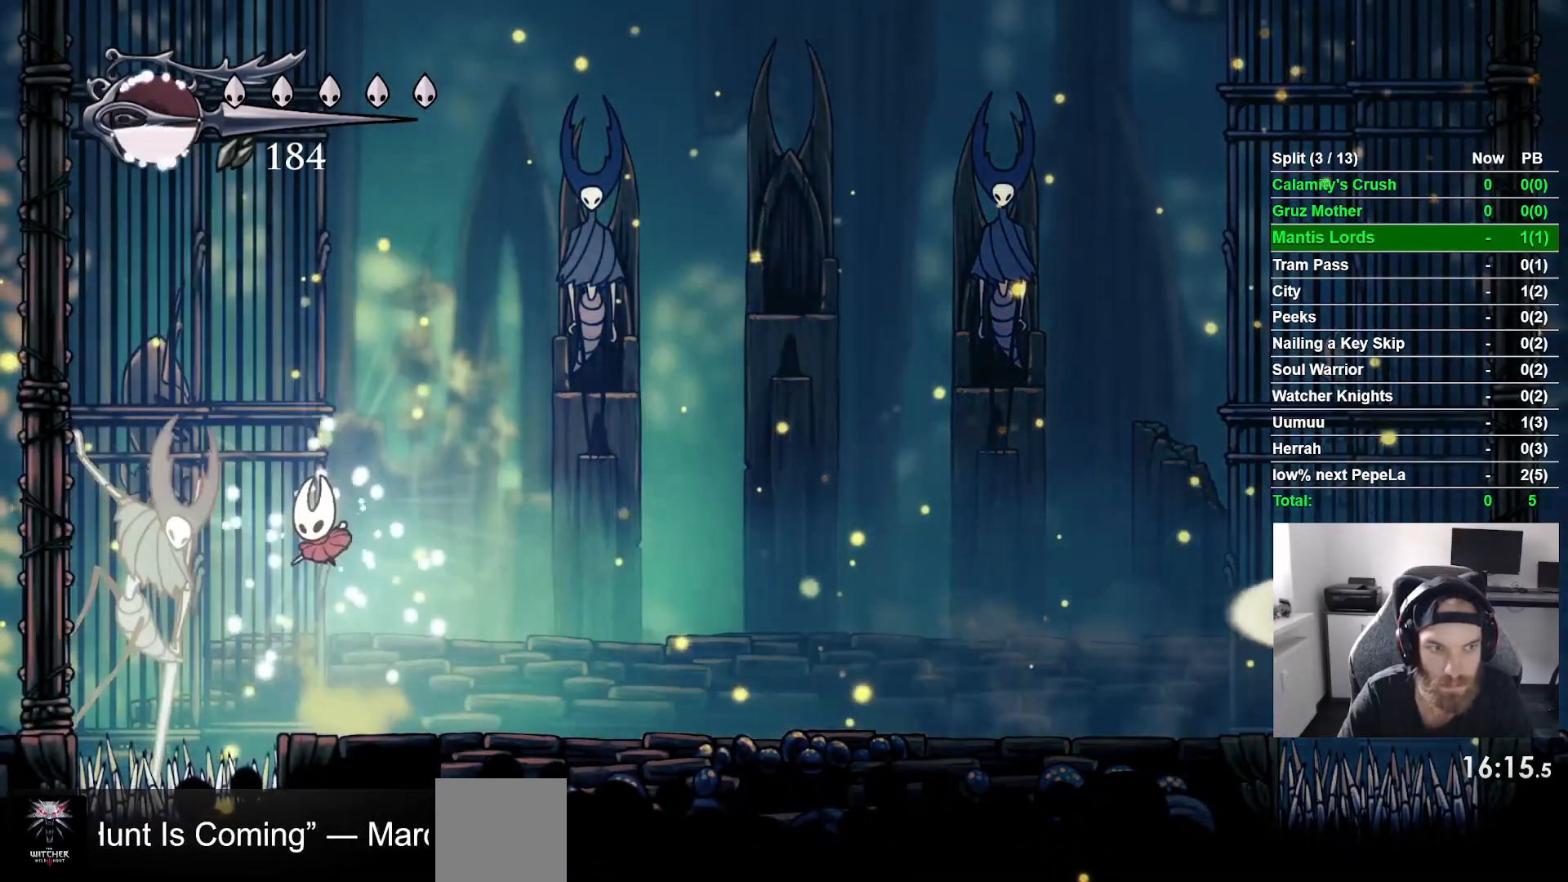
{"buttons": ["SQUARE"], "left_stick": "center", "events": [[50, "R1", "up"], [183, "DPAD_LEFT", "down"], [383, "DPAD_LEFT", "up"], [383, "SQUARE", "down"]]}
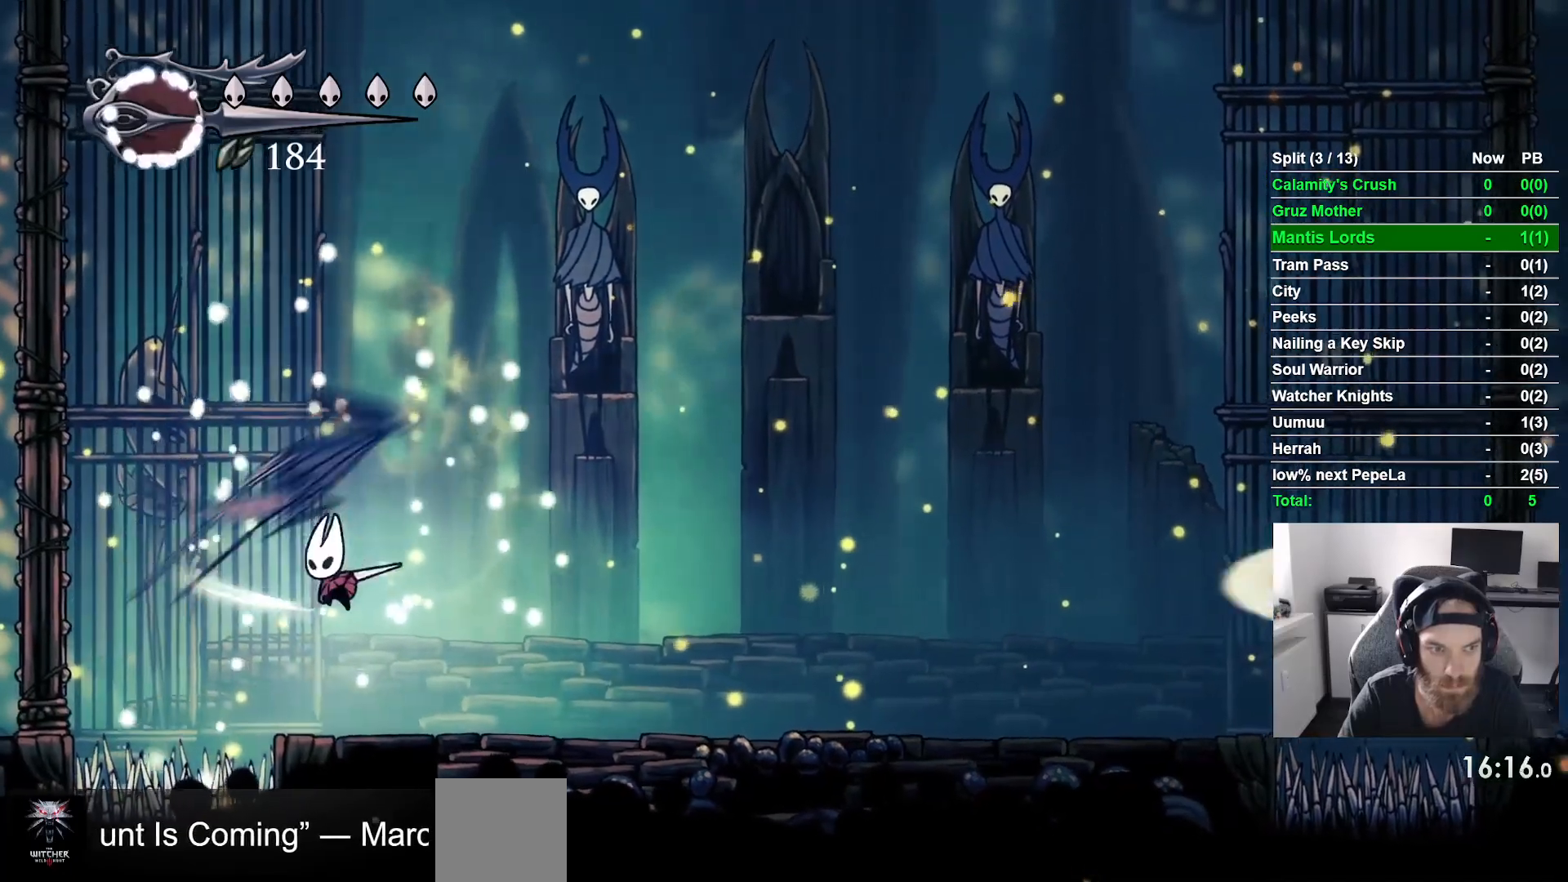
{"buttons": ["DPAD_RIGHT"], "left_stick": "center", "events": [[17, "SQUARE", "up"], [67, "DPAD_RIGHT", "down"]]}
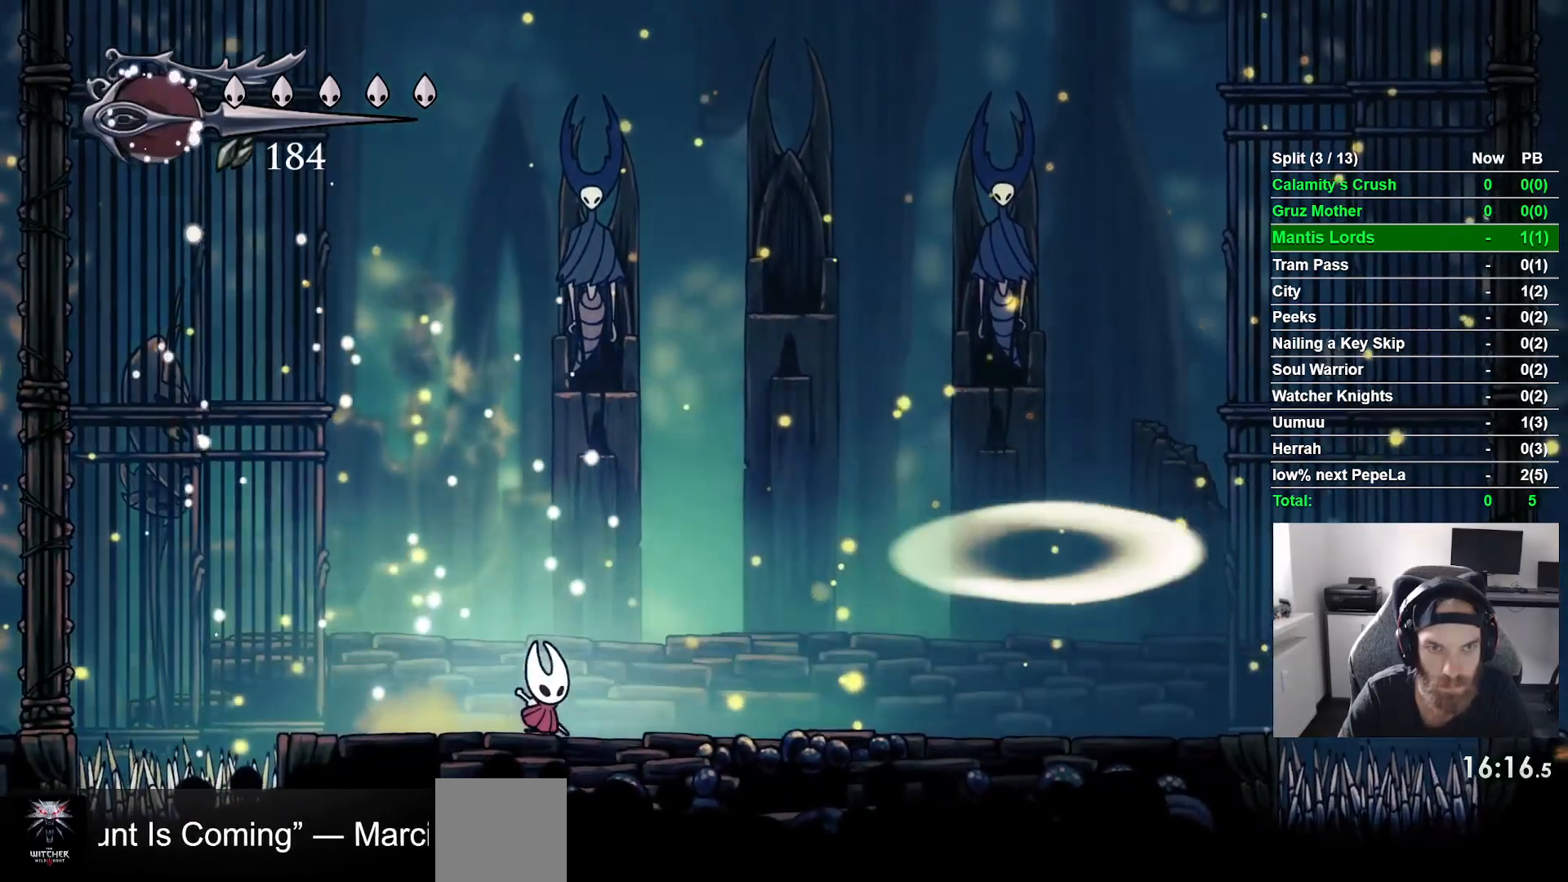
{"buttons": ["DPAD_RIGHT"], "left_stick": "center", "events": []}
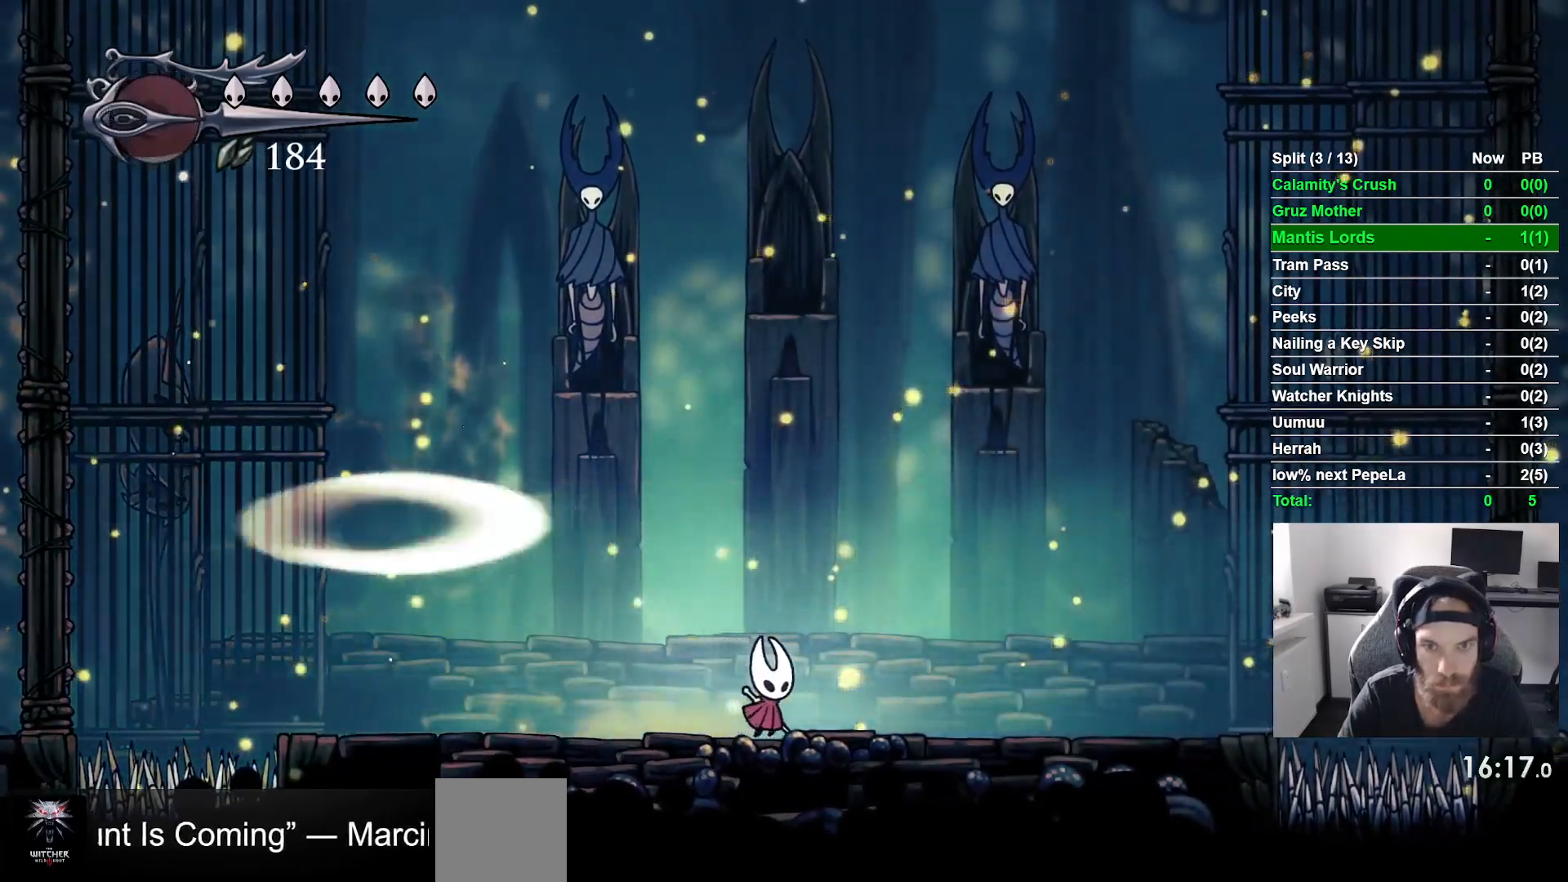
{"buttons": [], "left_stick": "center", "events": [[500, "DPAD_RIGHT", "up"]]}
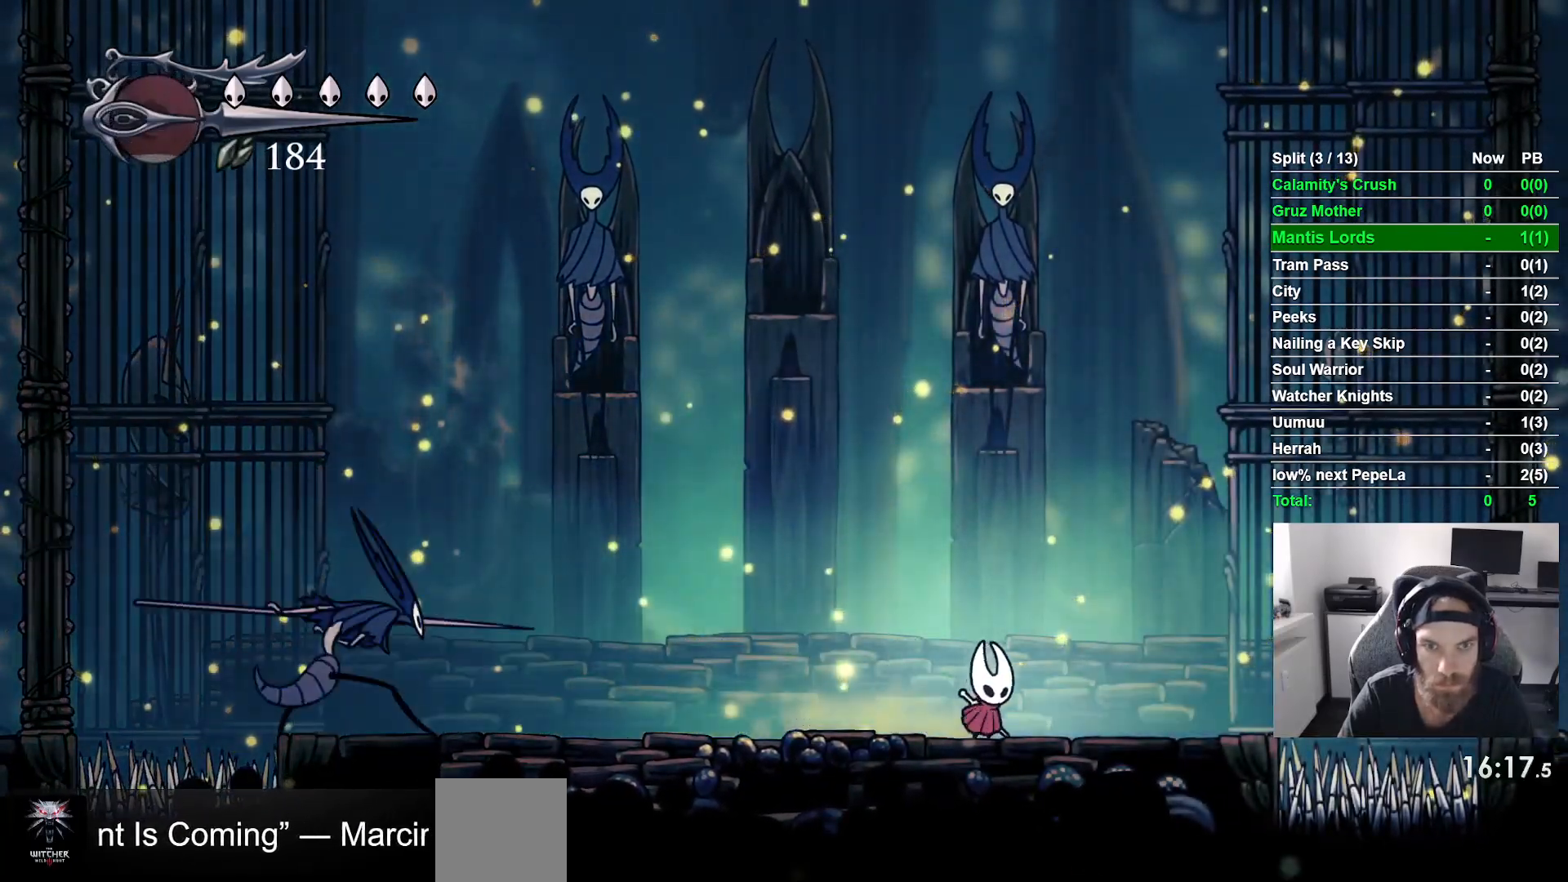
{"buttons": [], "left_stick": "center", "events": [[150, "CROSS", "down"], [150, "DPAD_LEFT", "down"], [467, "DPAD_LEFT", "up"], [500, "CROSS", "up"]]}
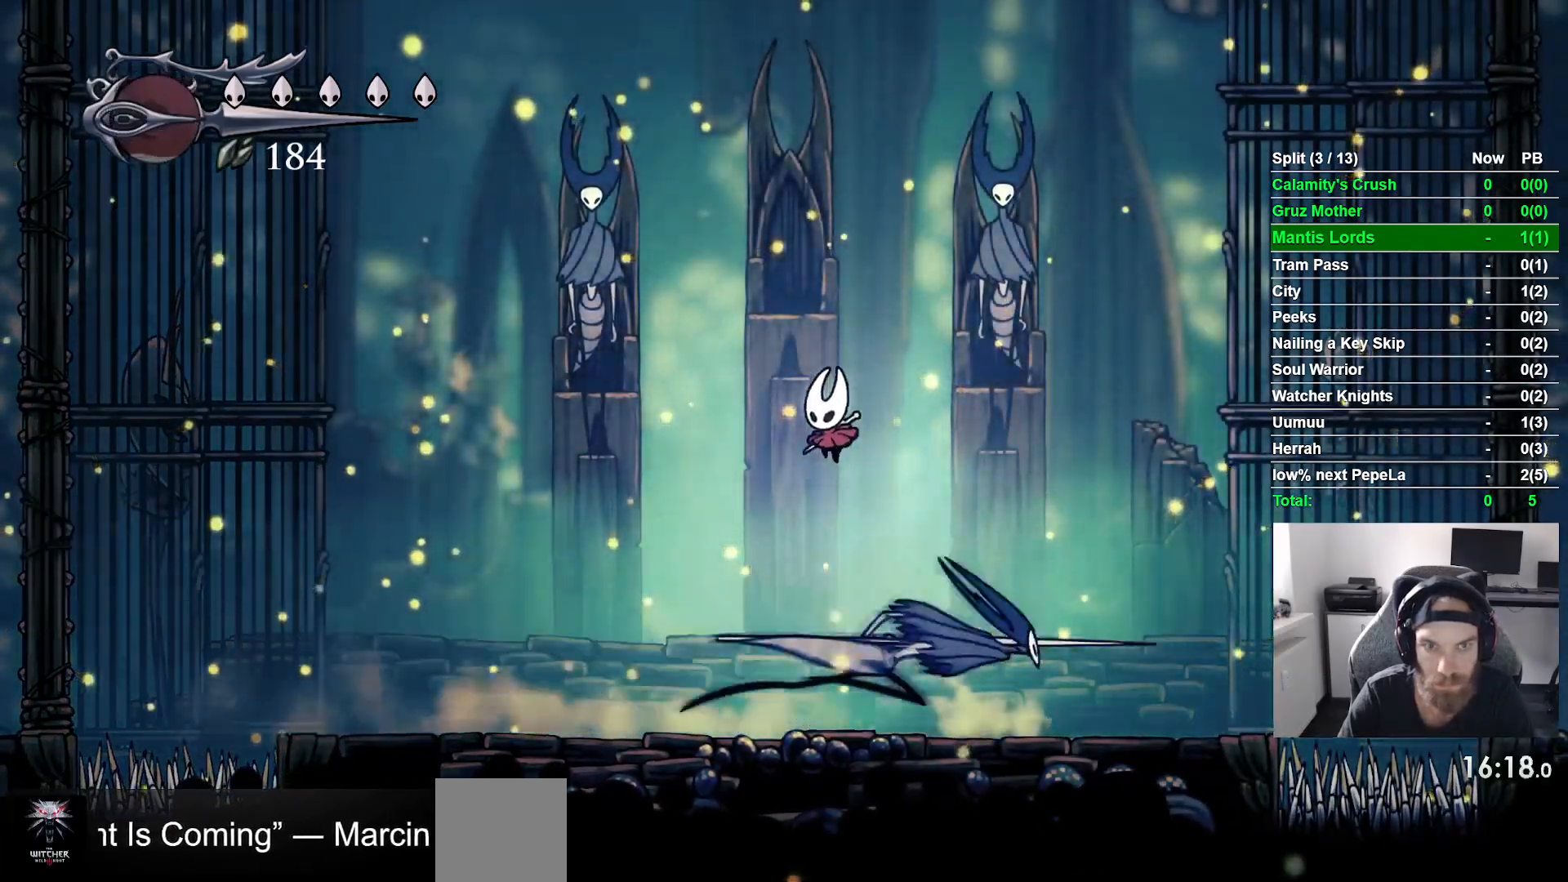
{"buttons": ["SQUARE"], "left_stick": "center", "events": [[50, "DPAD_RIGHT", "down"], [400, "SQUARE", "down"], [433, "DPAD_RIGHT", "up"]]}
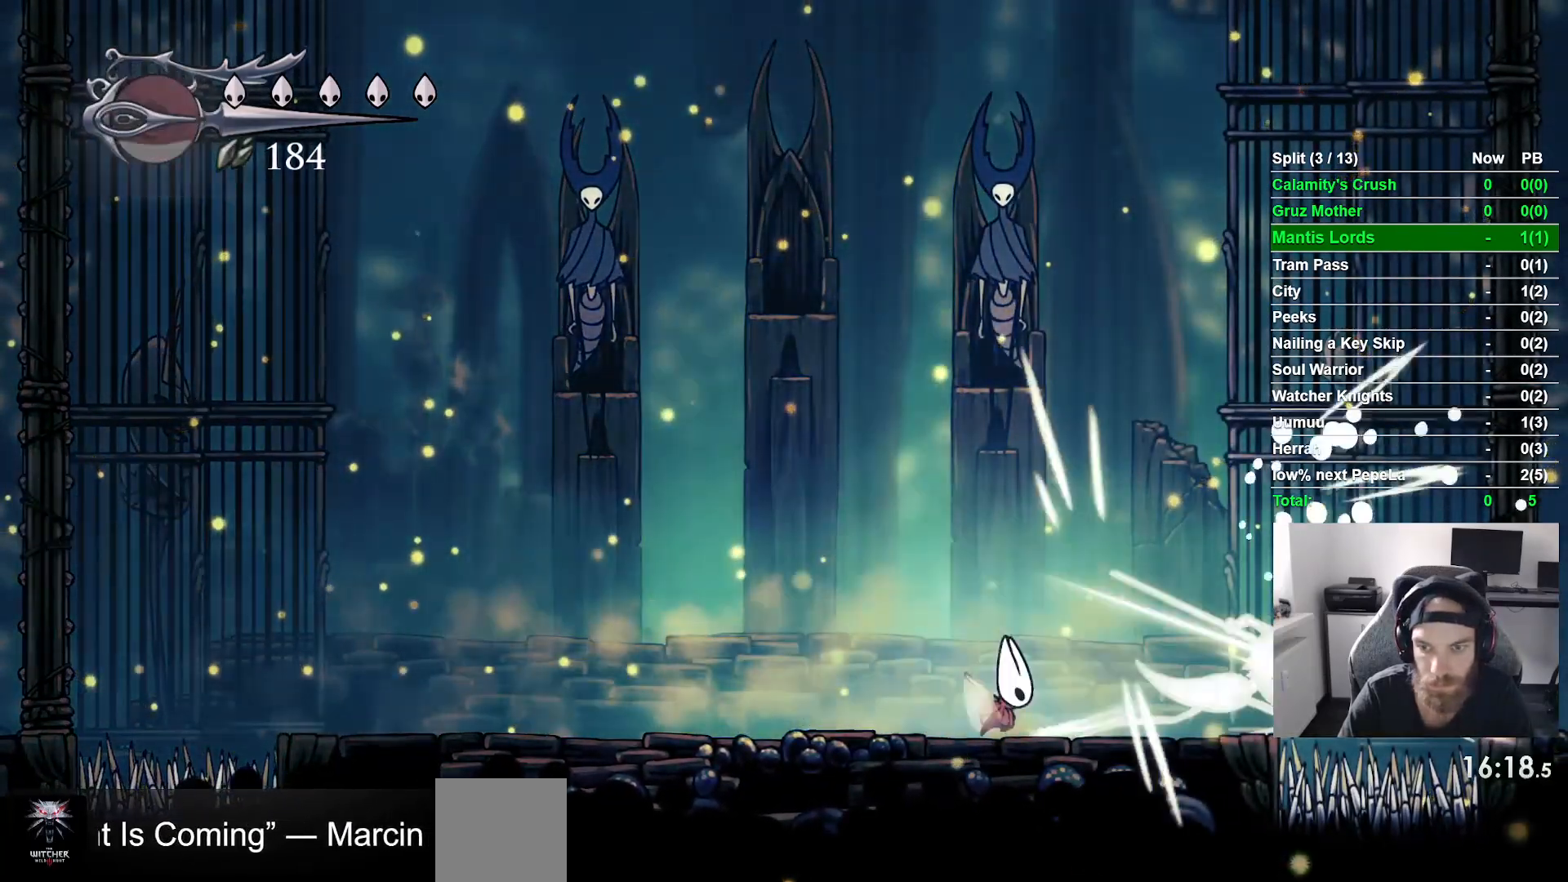
{"buttons": [], "left_stick": "center", "events": [[67, "SQUARE", "up"], [150, "DPAD_RIGHT", "down"], [250, "SQUARE", "down"], [300, "DPAD_RIGHT", "up"], [383, "SQUARE", "up"]]}
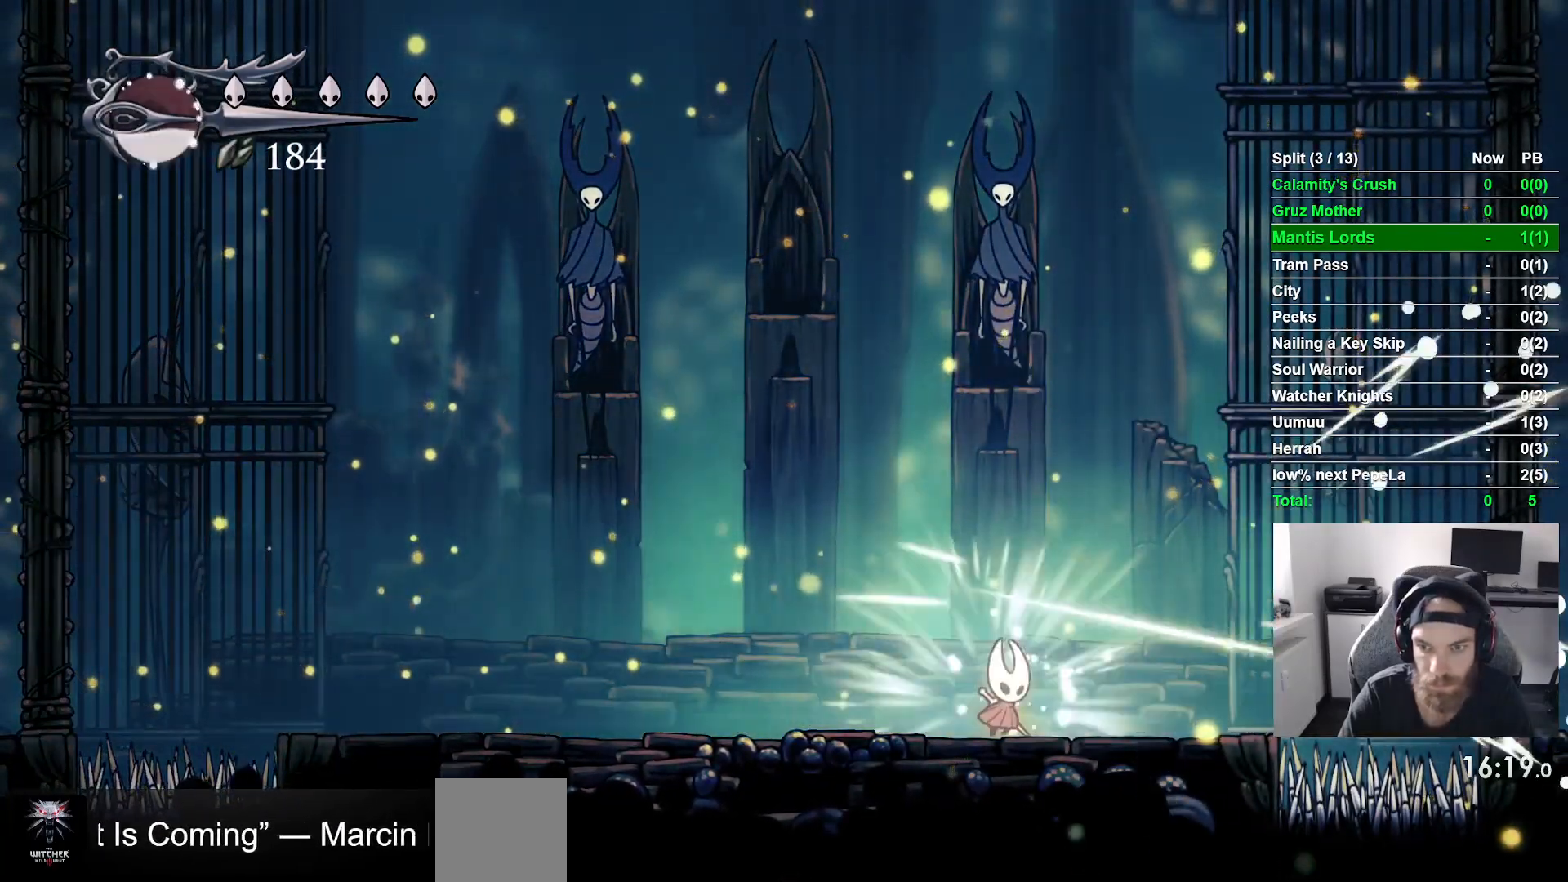
{"buttons": ["DPAD_LEFT"], "left_stick": "center", "events": [[117, "DPAD_LEFT", "down"]]}
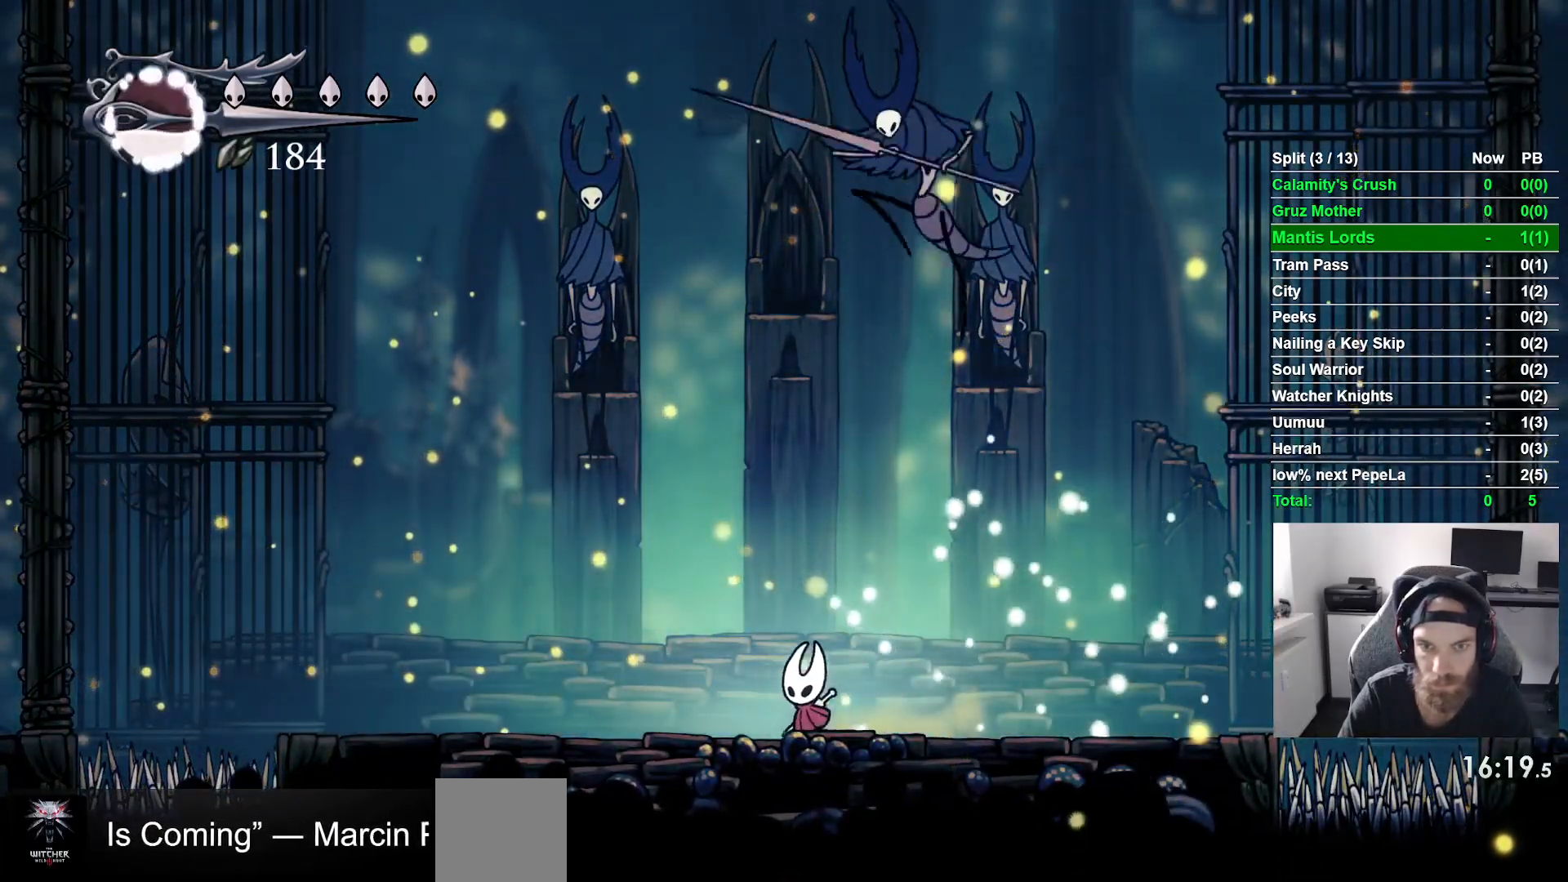
{"buttons": ["DPAD_RIGHT"], "left_stick": "center", "events": [[383, "DPAD_UP", "down"], [400, "DPAD_LEFT", "up"], [417, "DPAD_UP", "up"], [500, "DPAD_RIGHT", "down"]]}
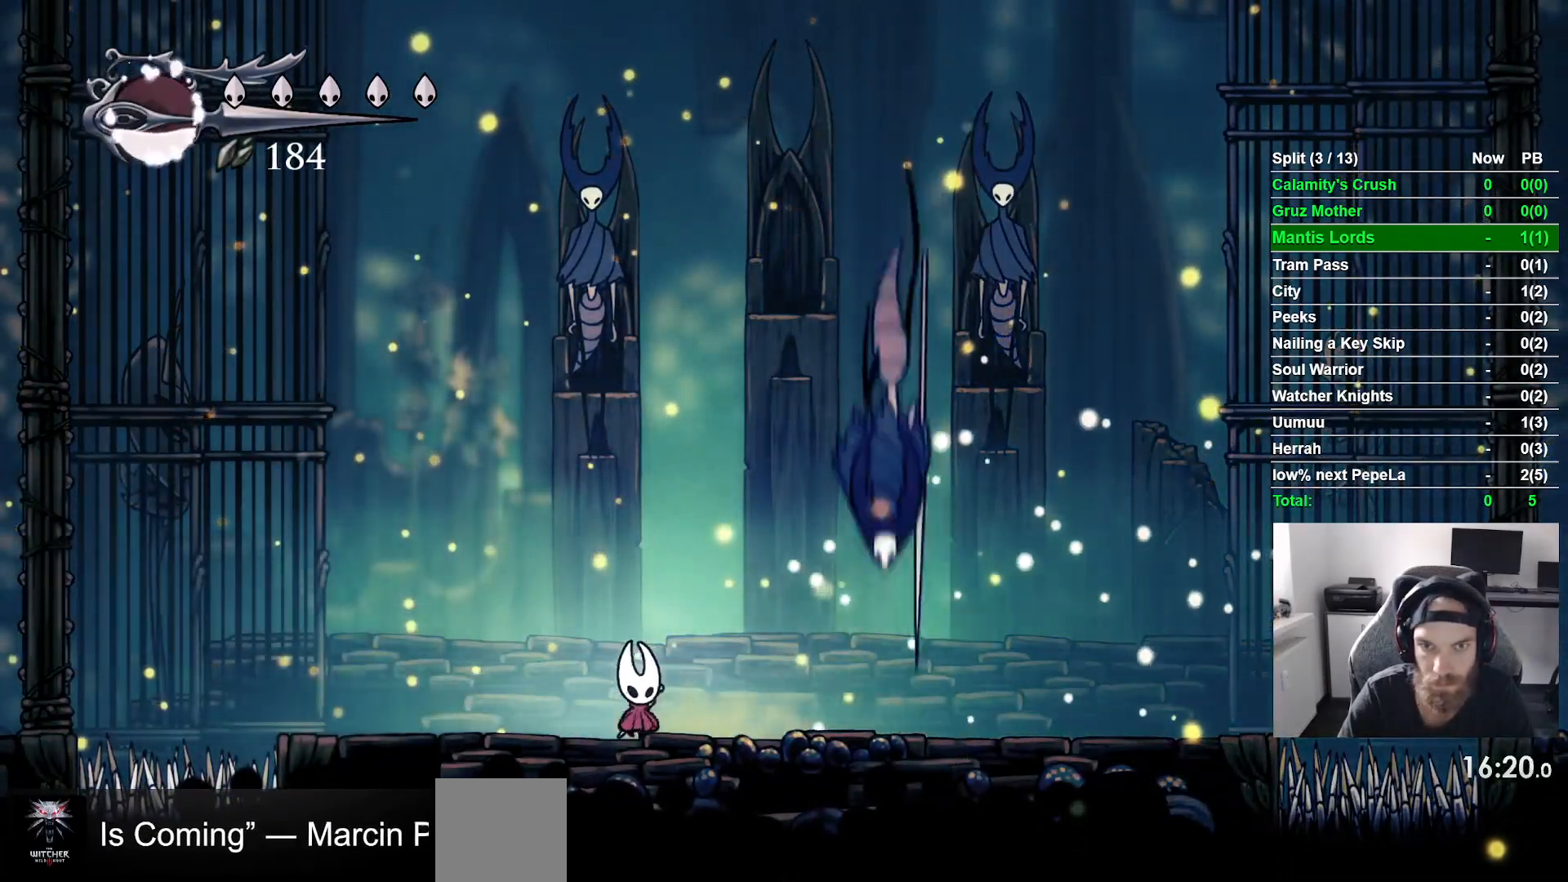
{"buttons": [], "left_stick": "center", "events": [[100, "SQUARE", "down"], [150, "DPAD_RIGHT", "up"], [200, "SQUARE", "up"], [283, "R1", "down"], [383, "R1", "up"]]}
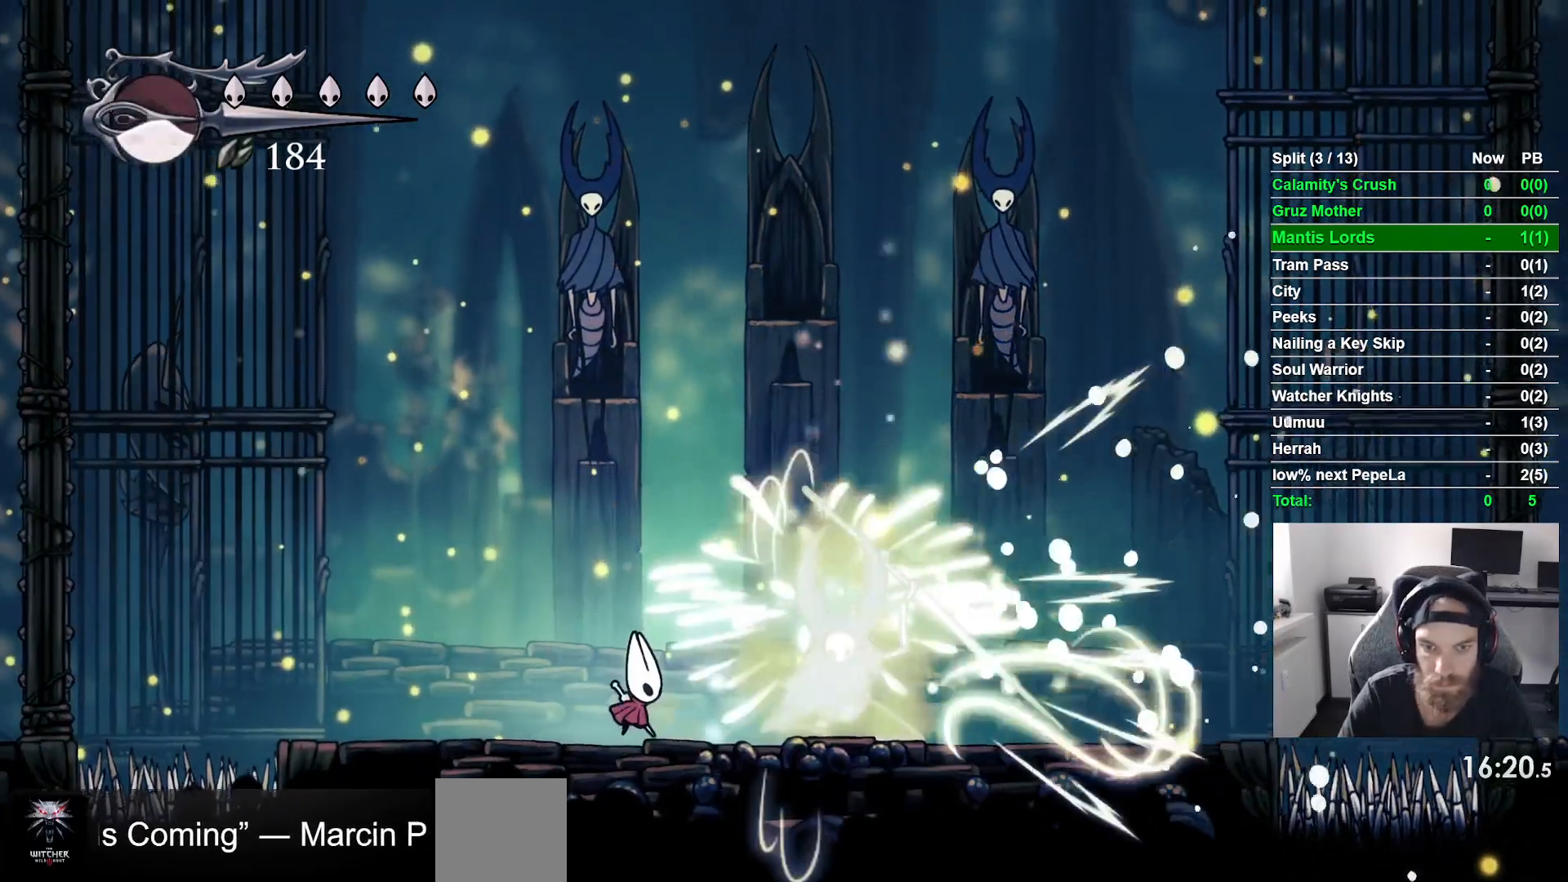
{"buttons": [], "left_stick": "center", "events": [[200, "DPAD_RIGHT", "down"], [233, "SQUARE", "down"], [333, "DPAD_RIGHT", "up"], [350, "SQUARE", "up"]]}
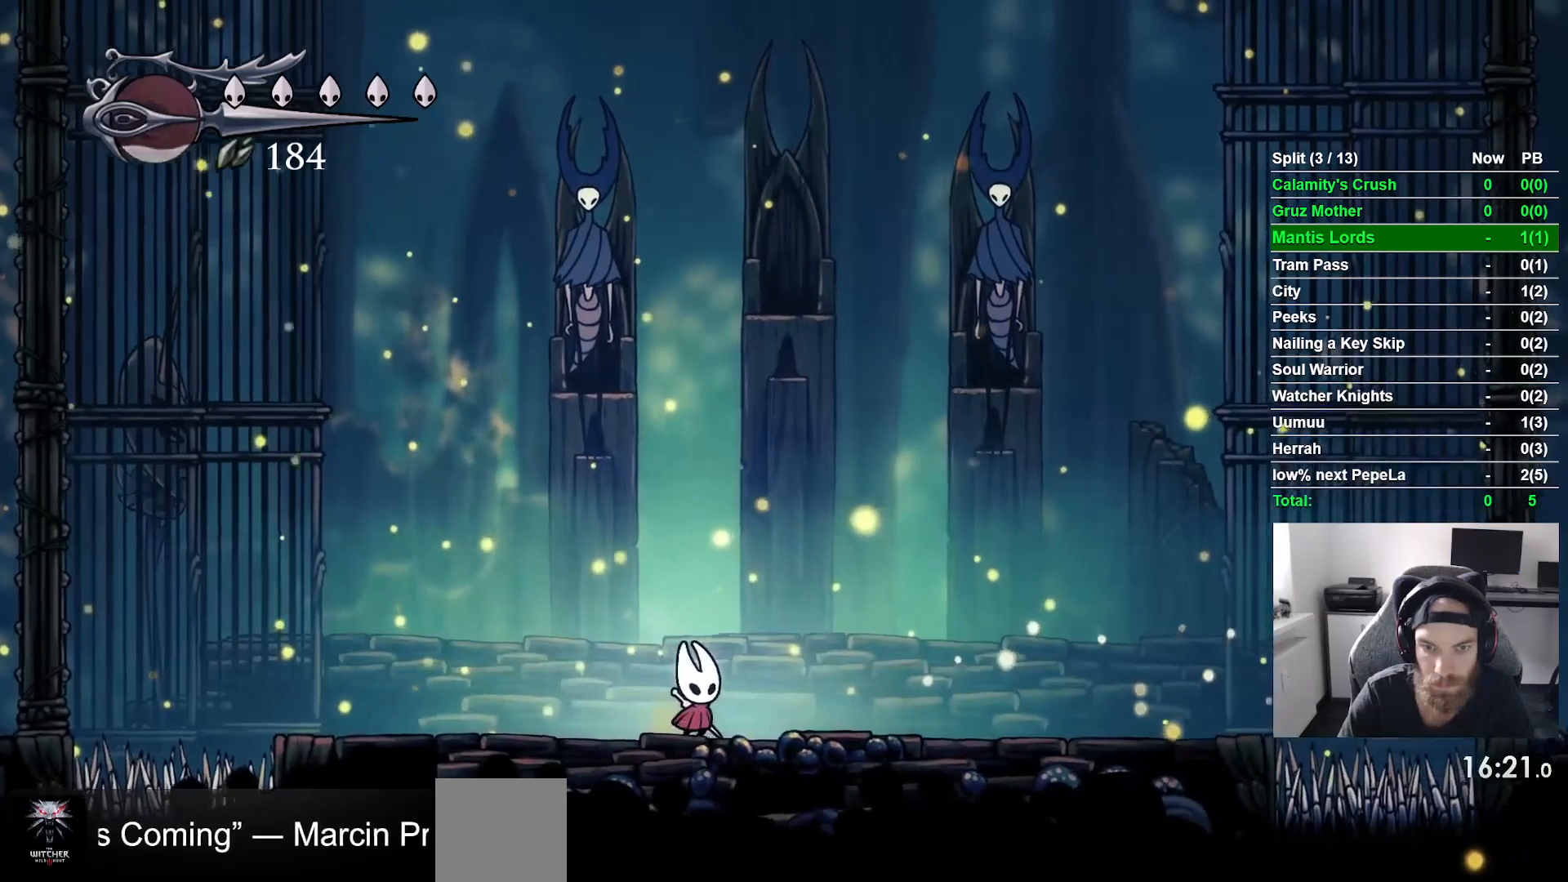
{"buttons": ["DPAD_RIGHT"], "left_stick": "center", "events": [[17, "DPAD_RIGHT", "down"]]}
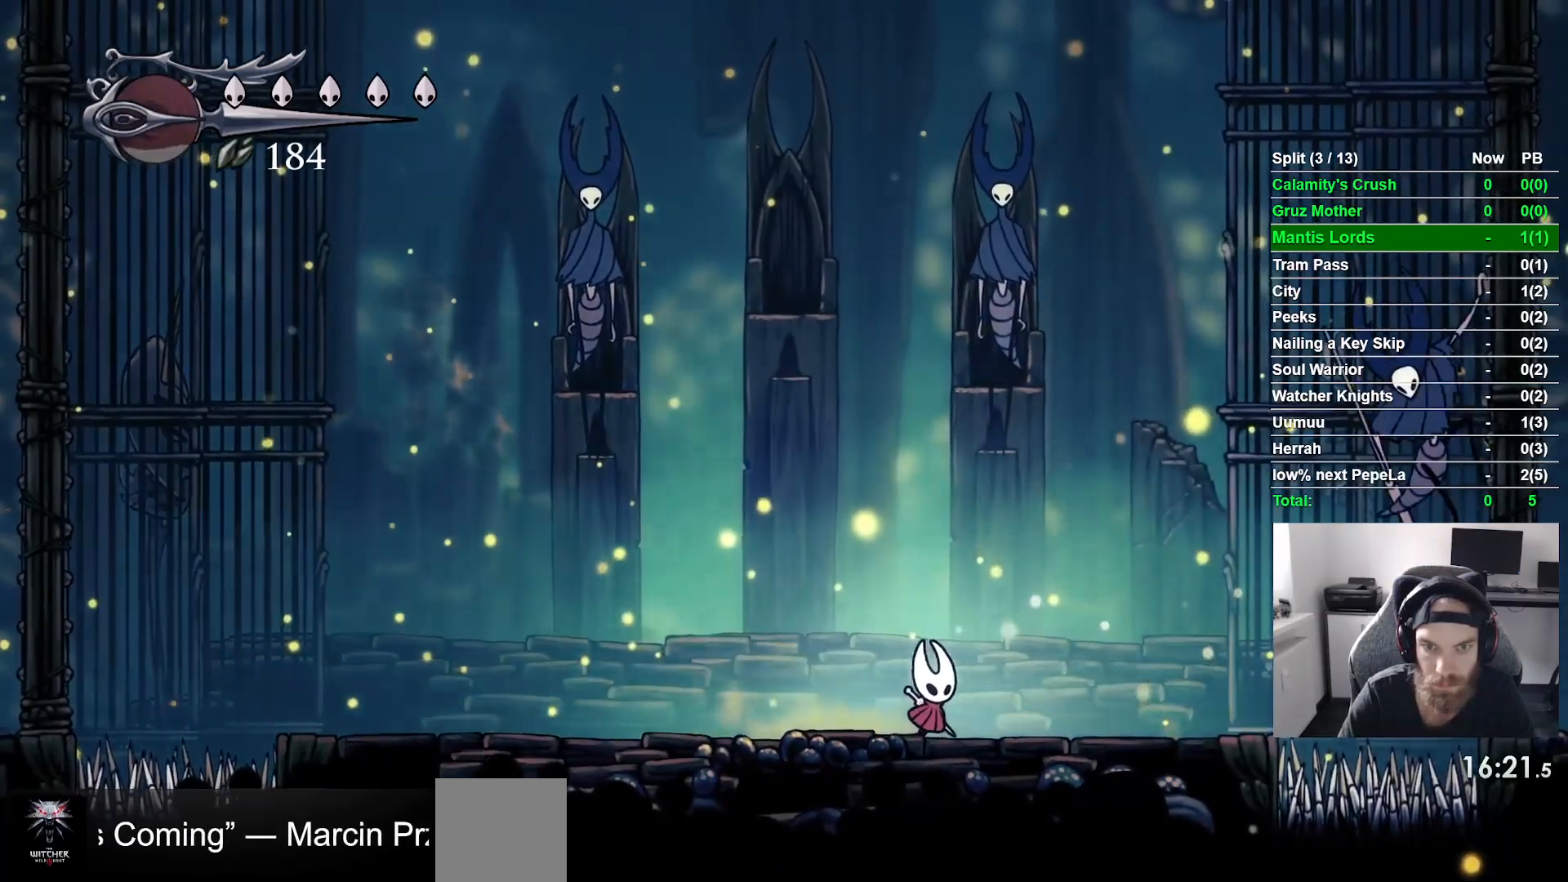
{"buttons": ["DPAD_LEFT"], "left_stick": "center", "events": [[200, "DPAD_LEFT", "down"], [200, "DPAD_RIGHT", "up"]]}
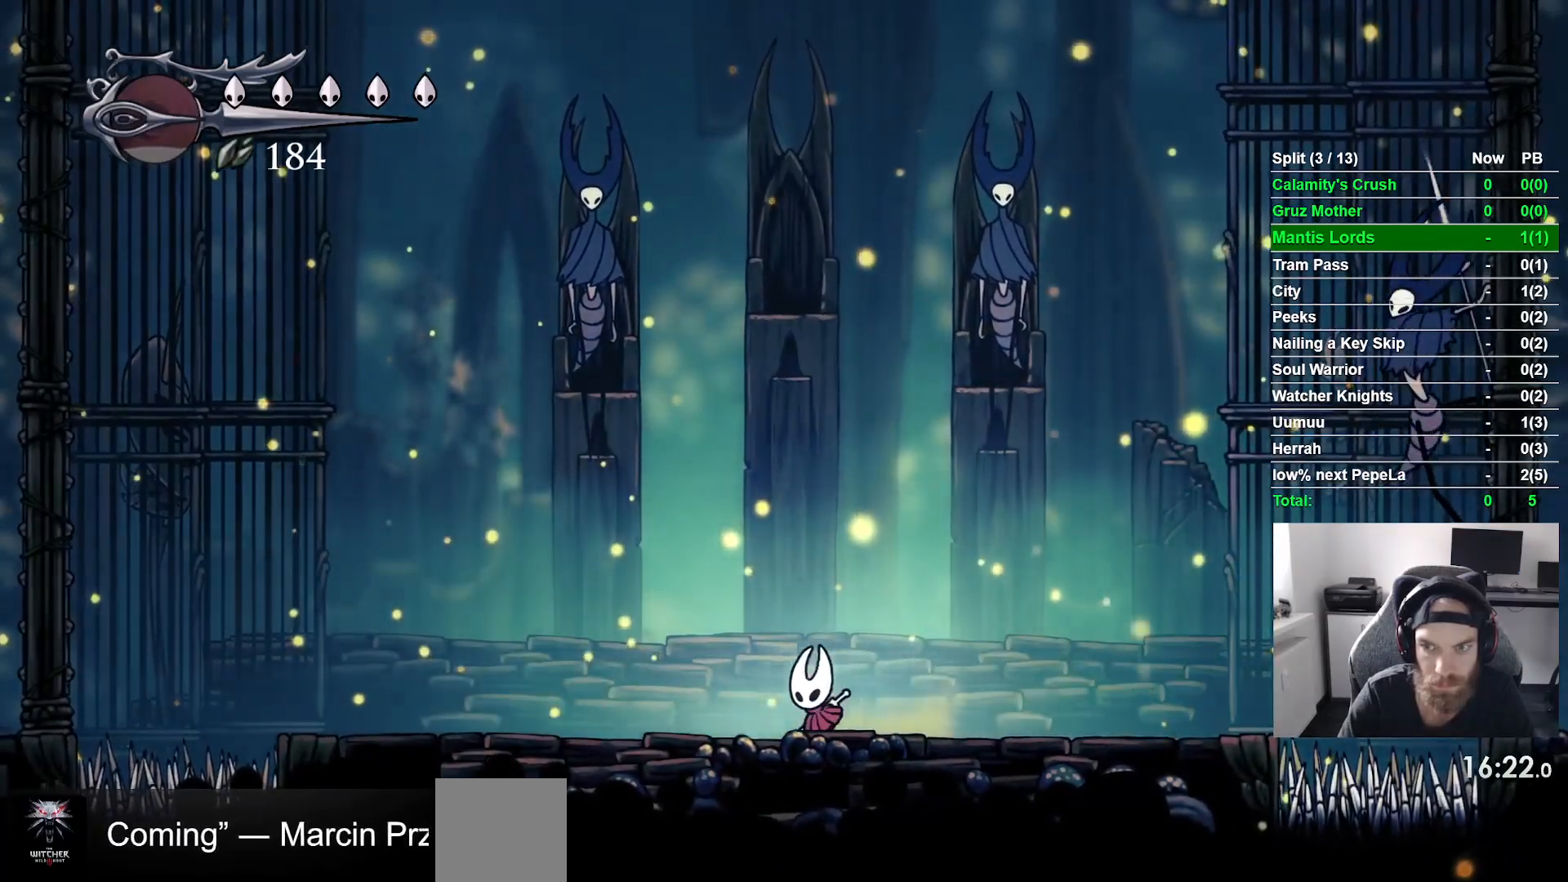
{"buttons": ["CROSS", "DPAD_RIGHT"], "left_stick": "center", "events": [[50, "CROSS", "down"], [83, "DPAD_UP", "down"], [100, "DPAD_LEFT", "up"], [133, "DPAD_RIGHT", "down"], [133, "DPAD_UP", "up"]]}
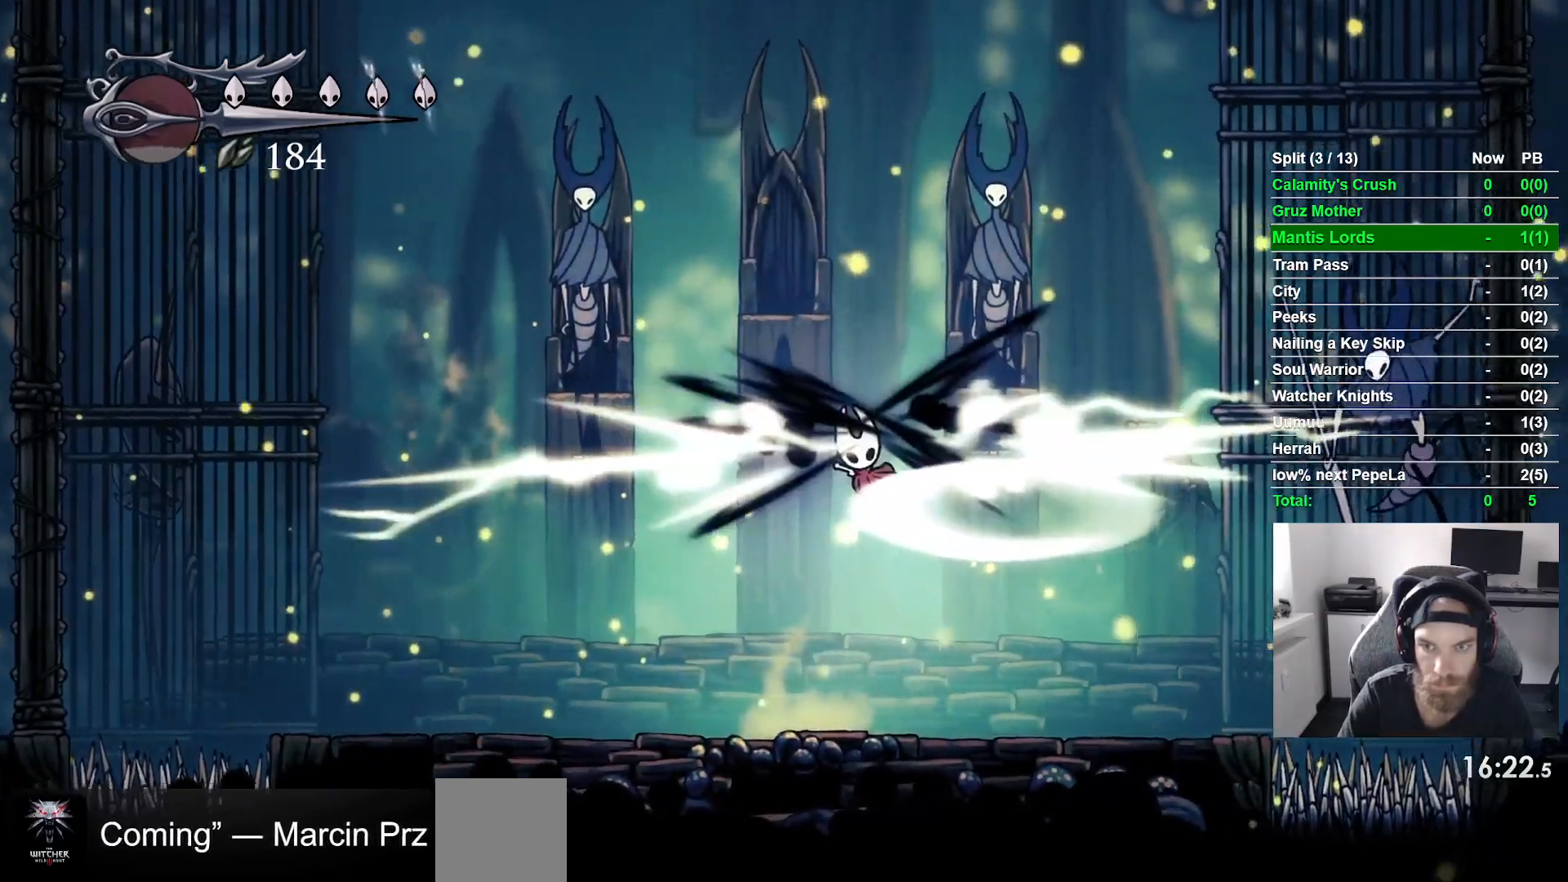
{"buttons": ["DPAD_RIGHT"], "left_stick": "center", "events": [[117, "CROSS", "up"]]}
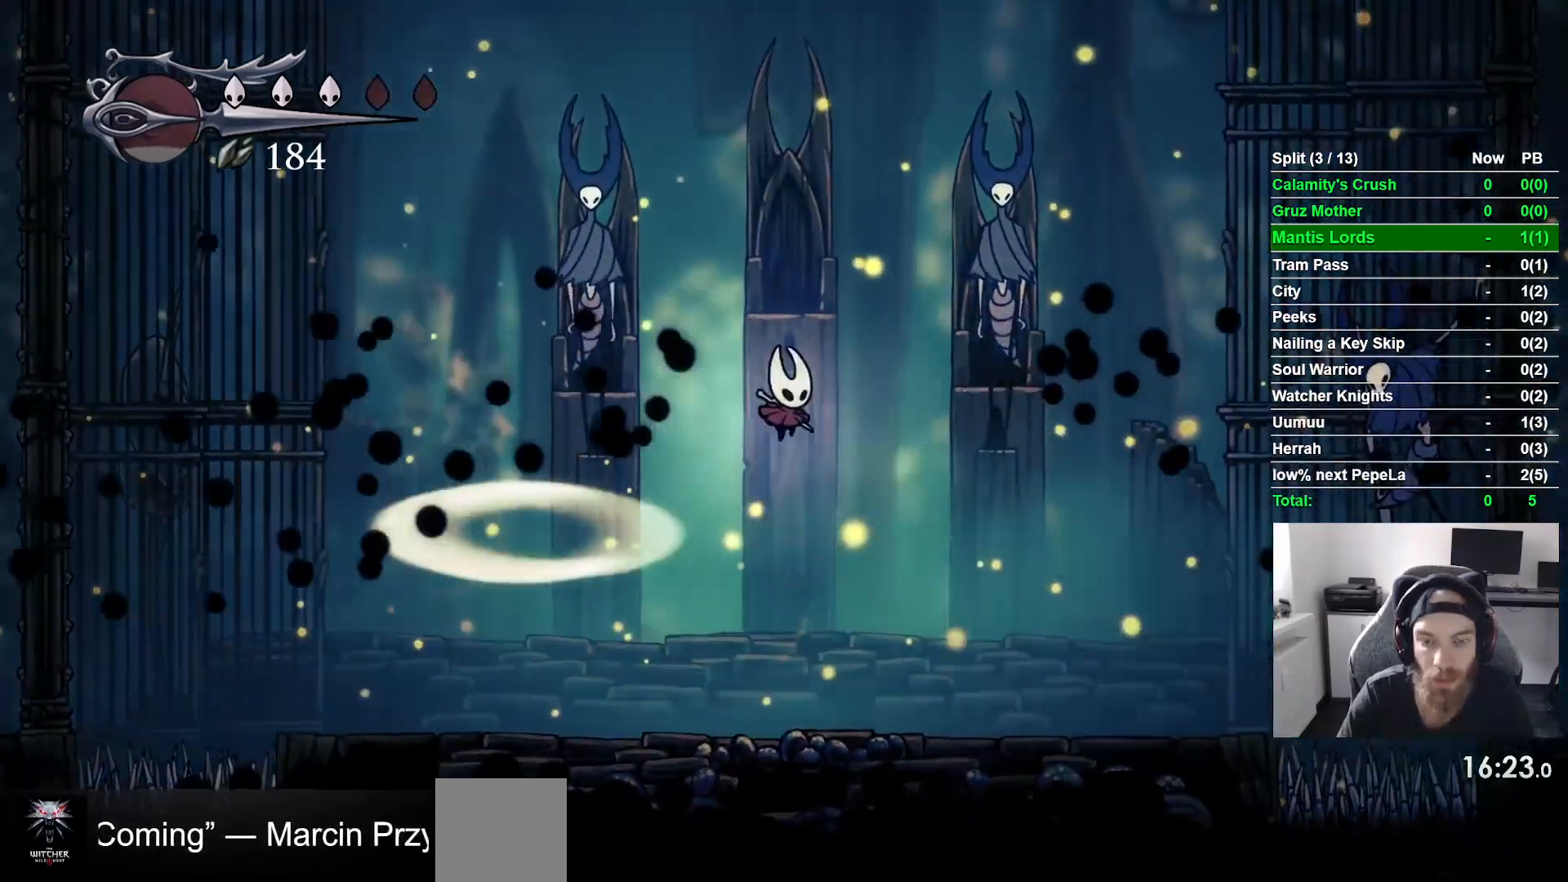
{"buttons": ["DPAD_RIGHT"], "left_stick": "center", "events": []}
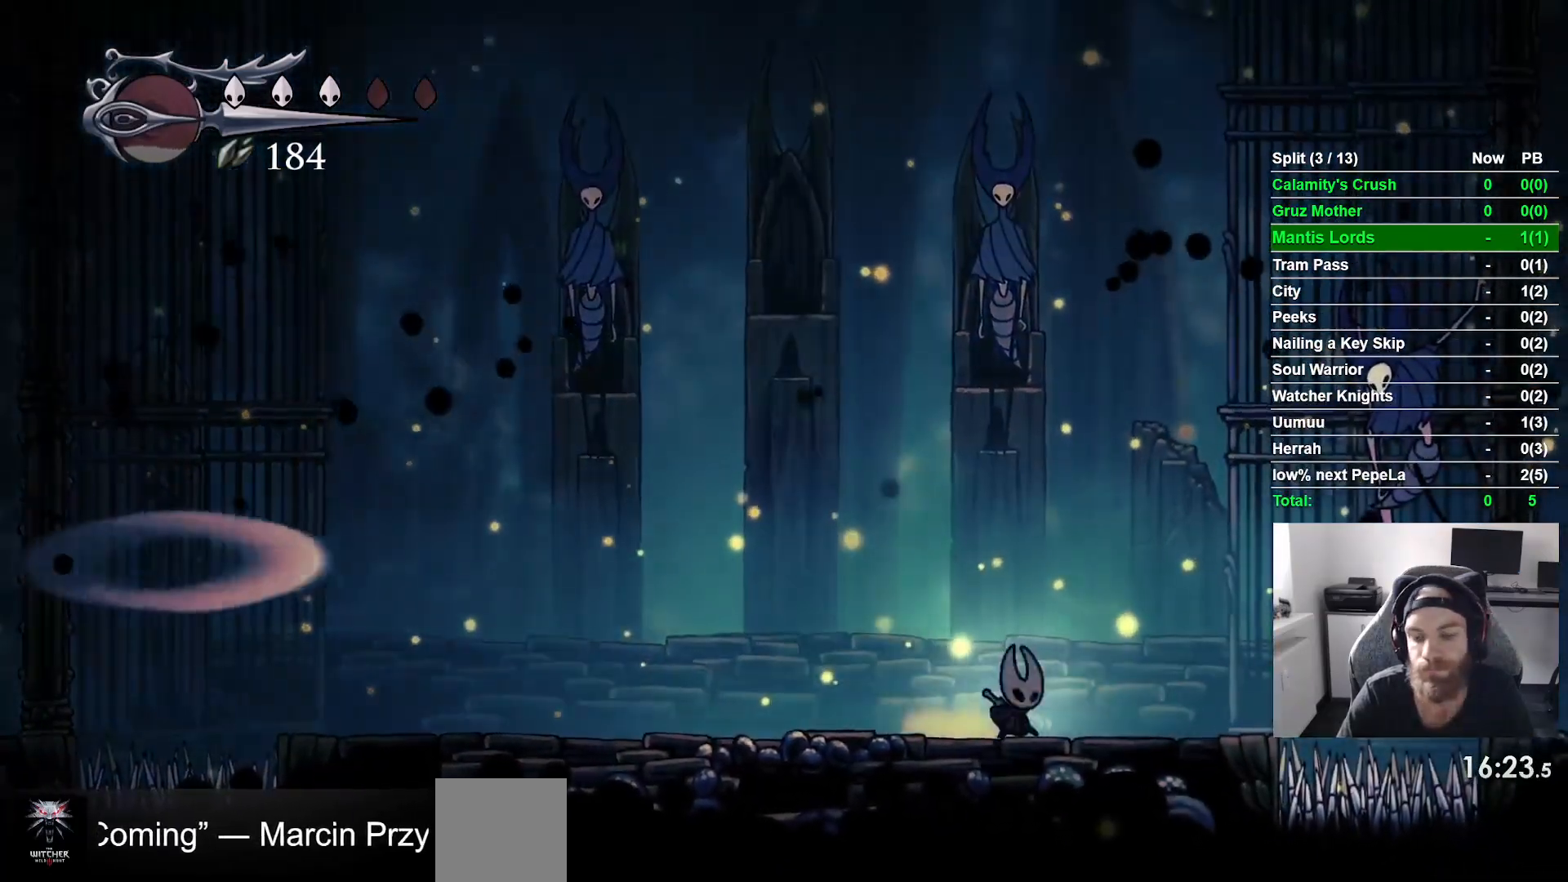
{"buttons": ["CROSS", "SQUARE", "DPAD_RIGHT"], "left_stick": "center", "events": [[100, "CROSS", "down"], [350, "SQUARE", "down"]]}
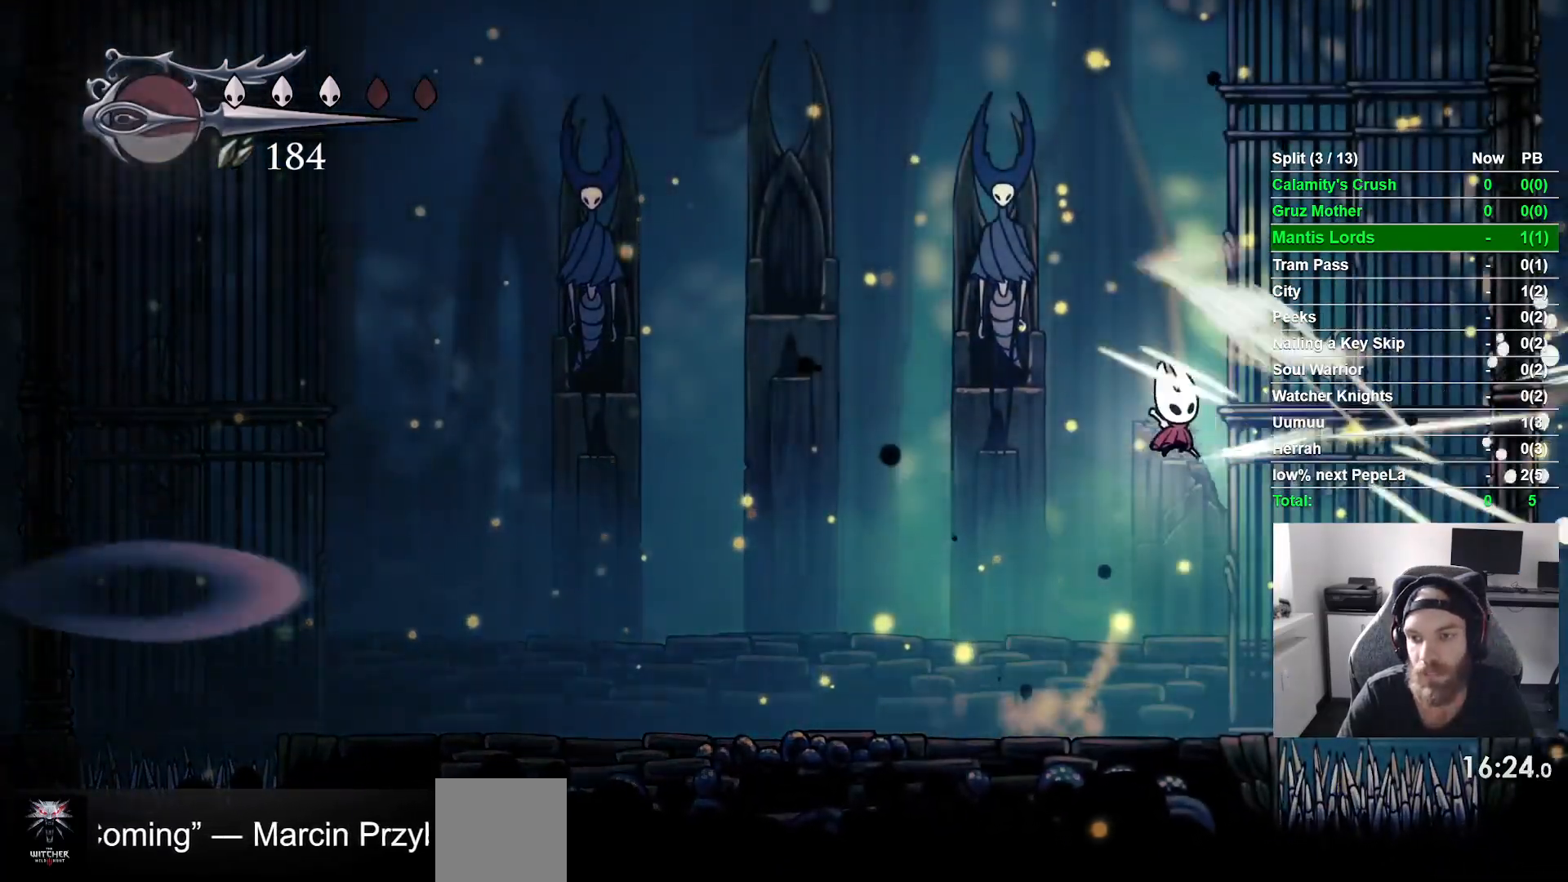
{"buttons": ["DPAD_LEFT"], "left_stick": "center", "events": [[33, "CROSS", "up"], [33, "SQUARE", "up"], [350, "DPAD_LEFT", "down"], [350, "DPAD_RIGHT", "up"]]}
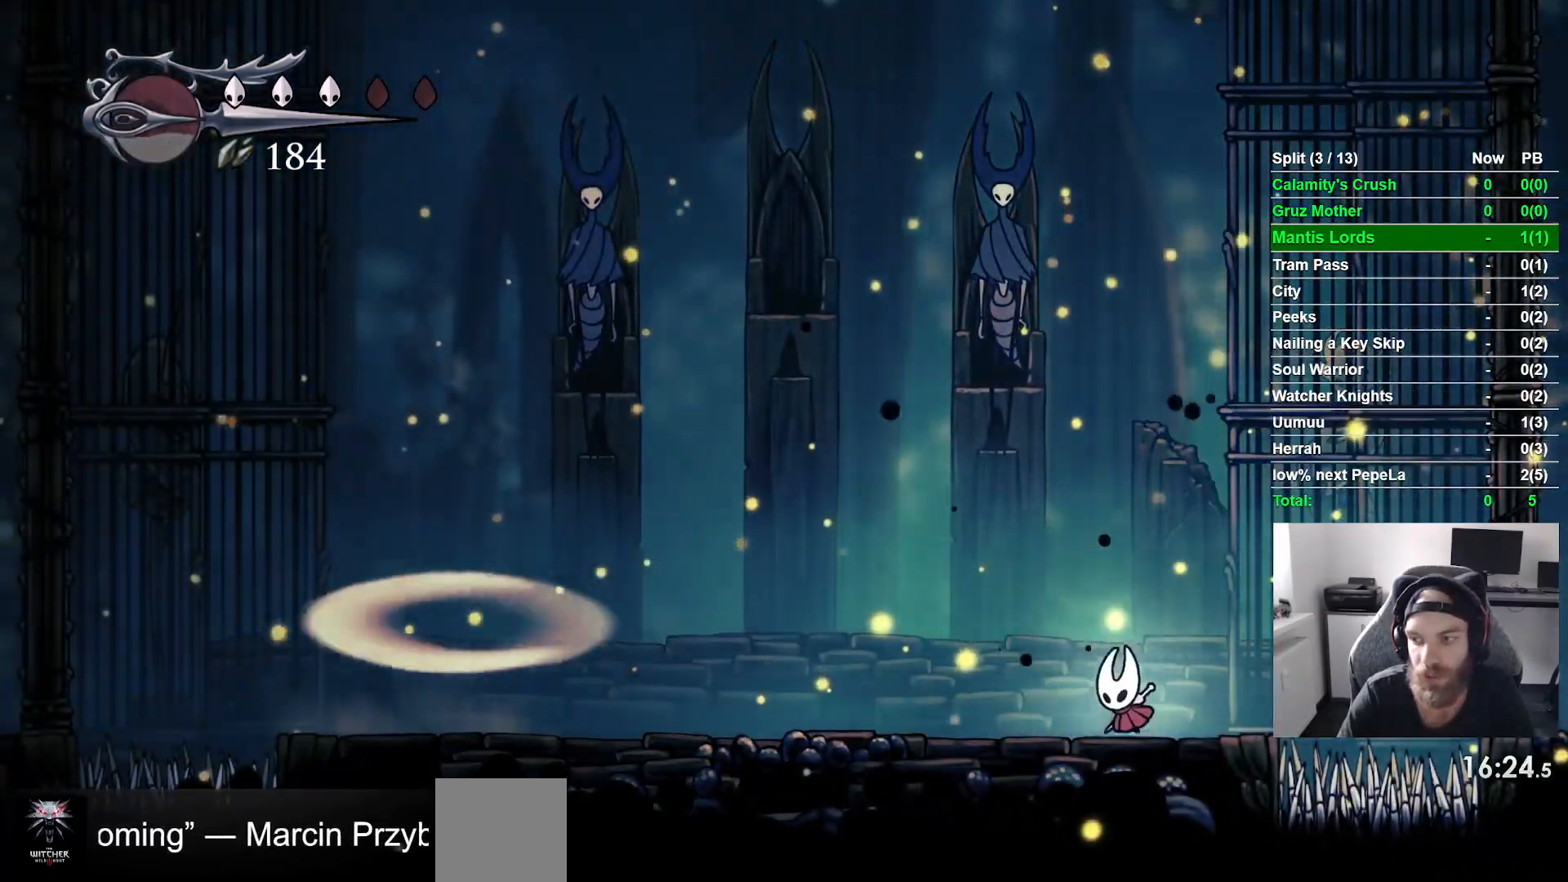
{"buttons": ["DPAD_LEFT"], "left_stick": "center", "events": [[50, "CROSS", "down"], [367, "CROSS", "up"]]}
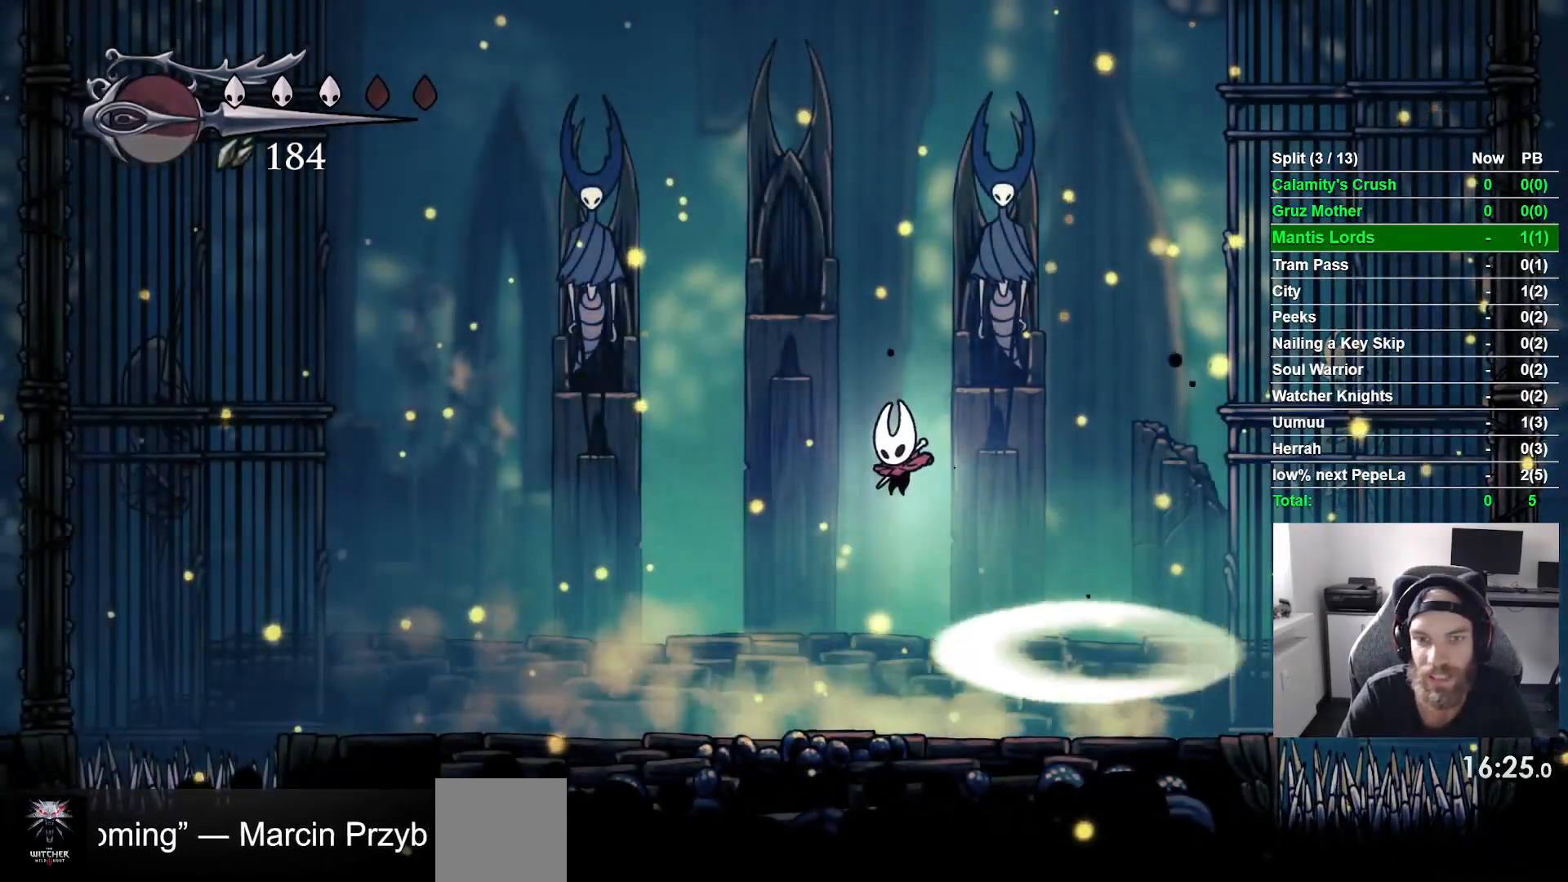
{"buttons": ["DPAD_LEFT"], "left_stick": "center", "events": []}
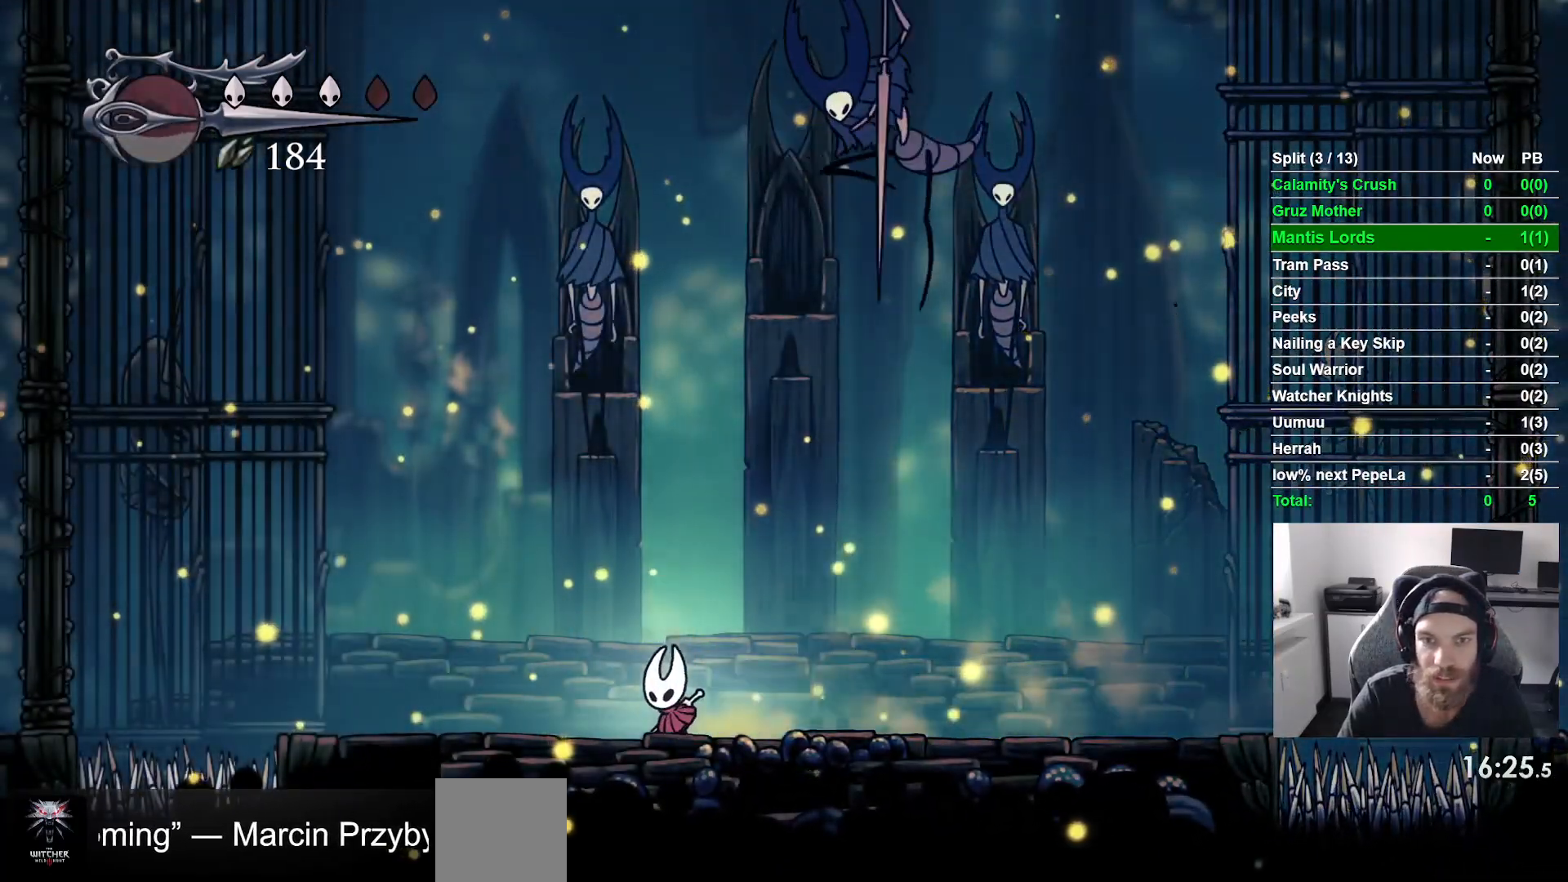
{"buttons": ["DPAD_RIGHT"], "left_stick": "center", "events": [[183, "DPAD_LEFT", "up"], [250, "DPAD_RIGHT", "down"], [350, "SQUARE", "down"], [483, "SQUARE", "up"]]}
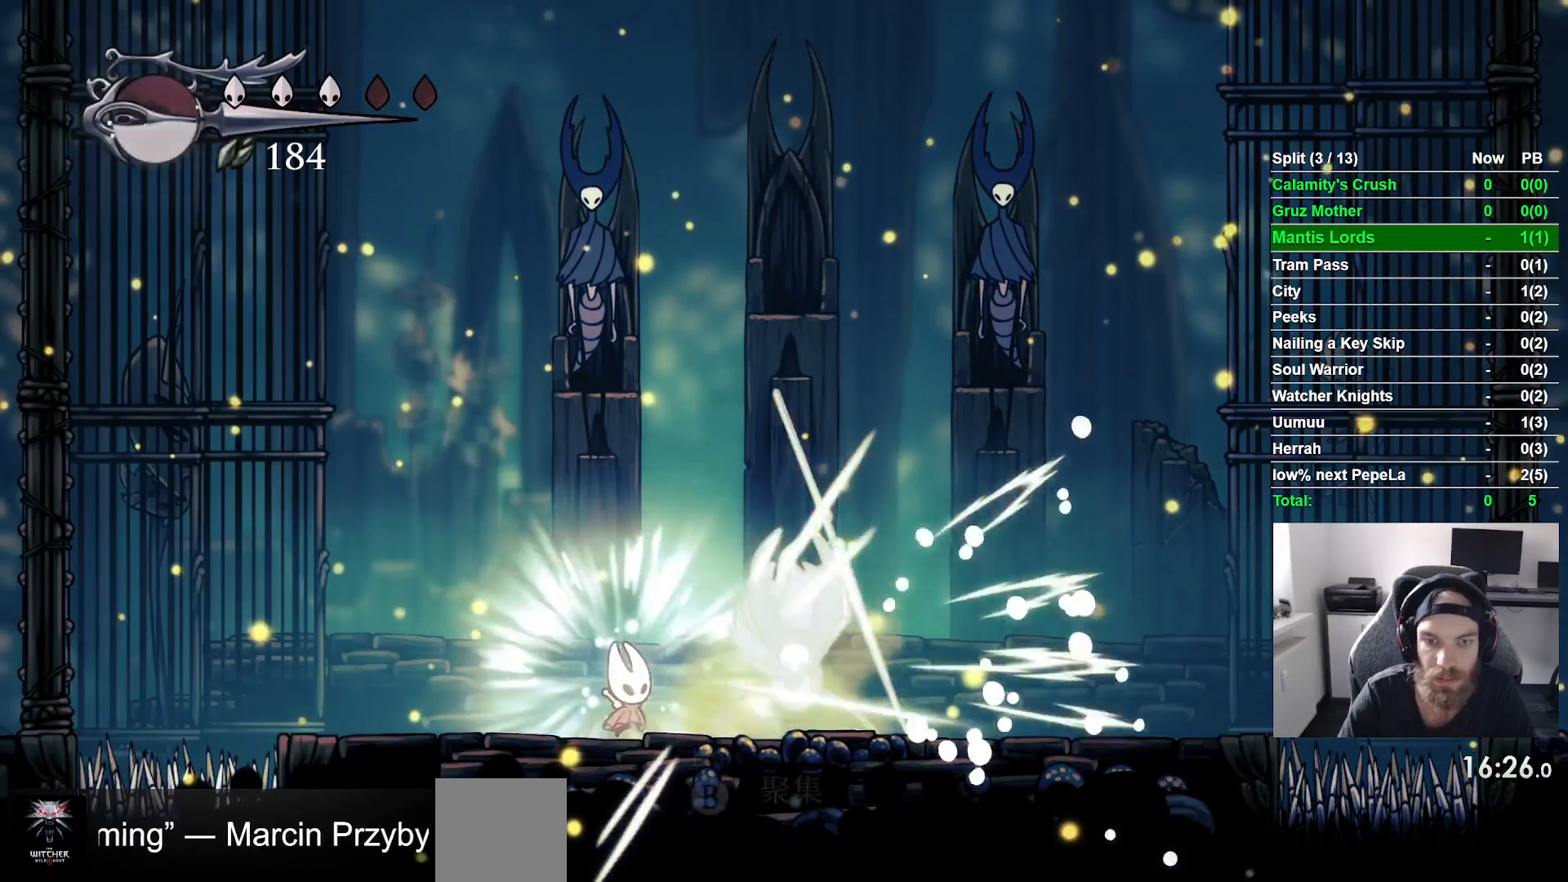
{"buttons": ["DPAD_RIGHT"], "left_stick": "center"}
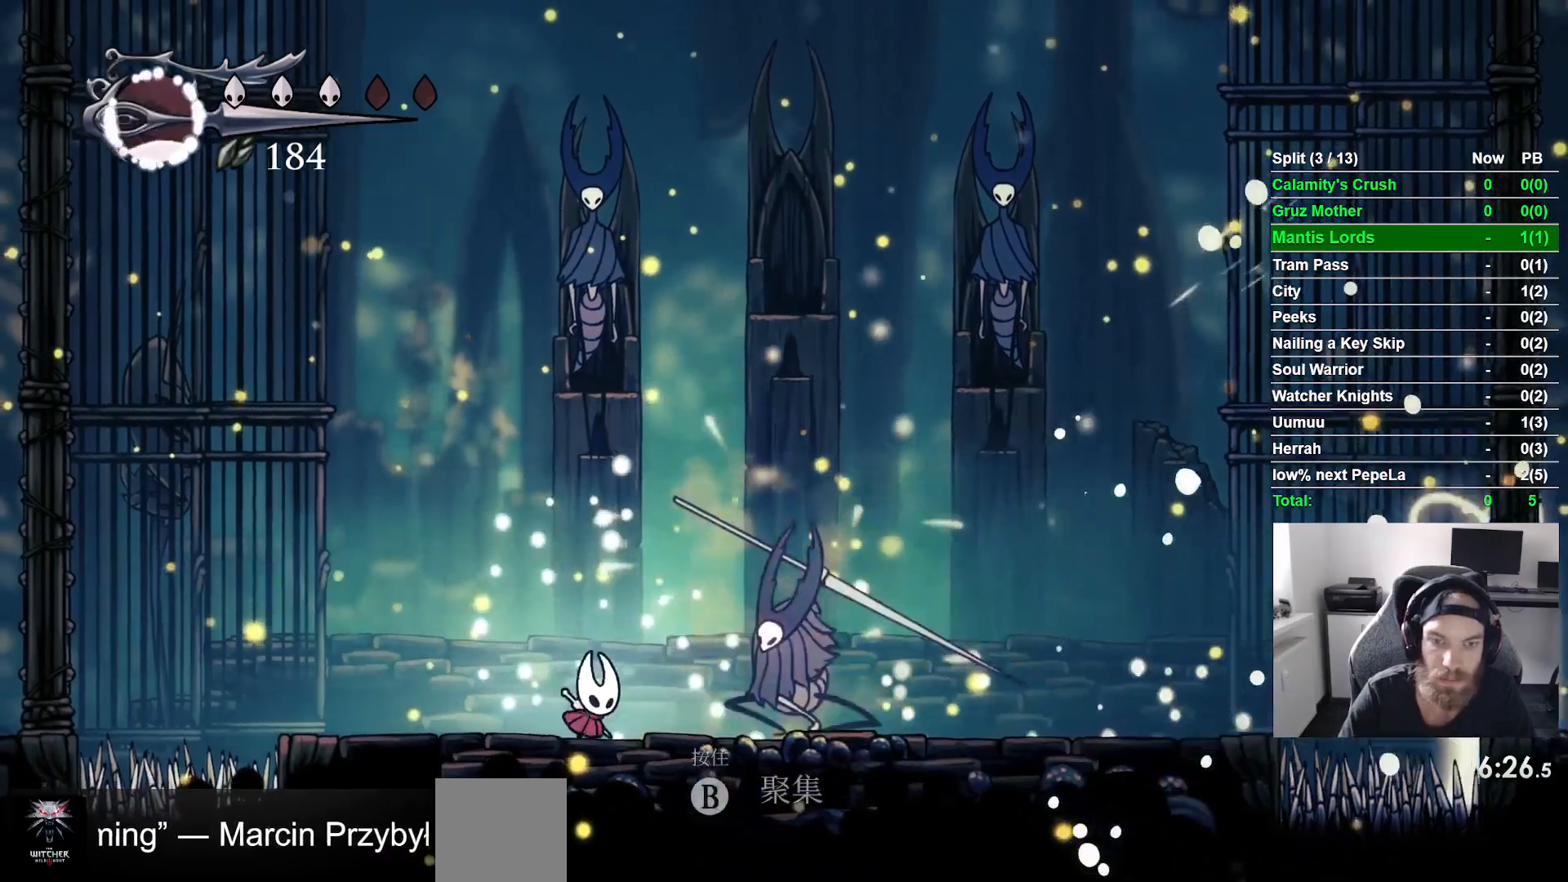
{"buttons": ["DPAD_RIGHT"], "left_stick": "center", "events": [[17, "SQUARE", "down"], [150, "SQUARE", "up"]]}
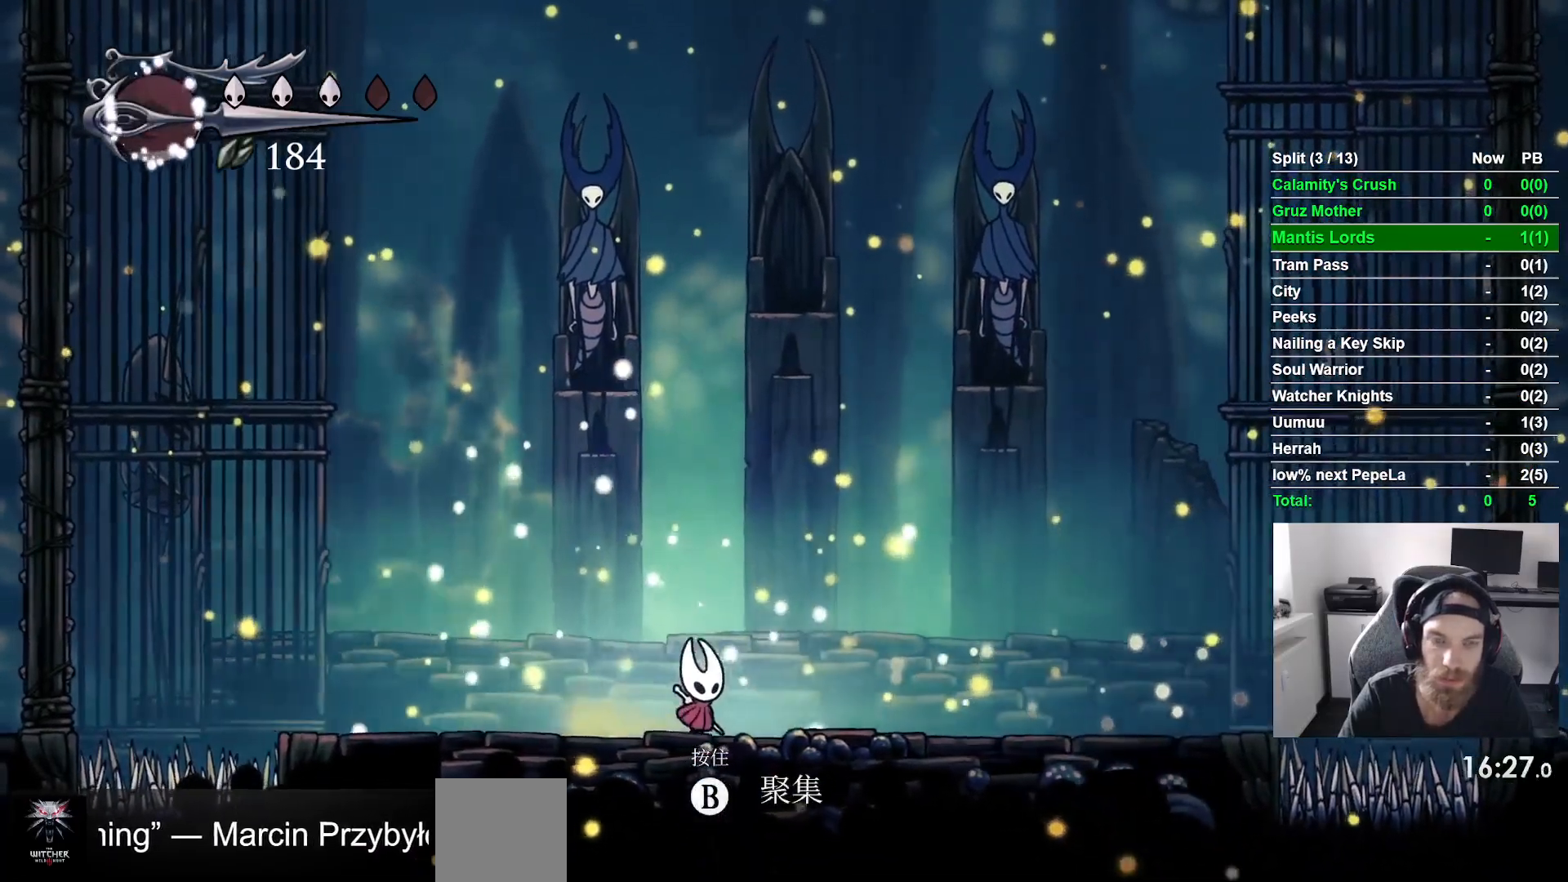
{"buttons": ["DPAD_RIGHT"], "left_stick": "center", "events": []}
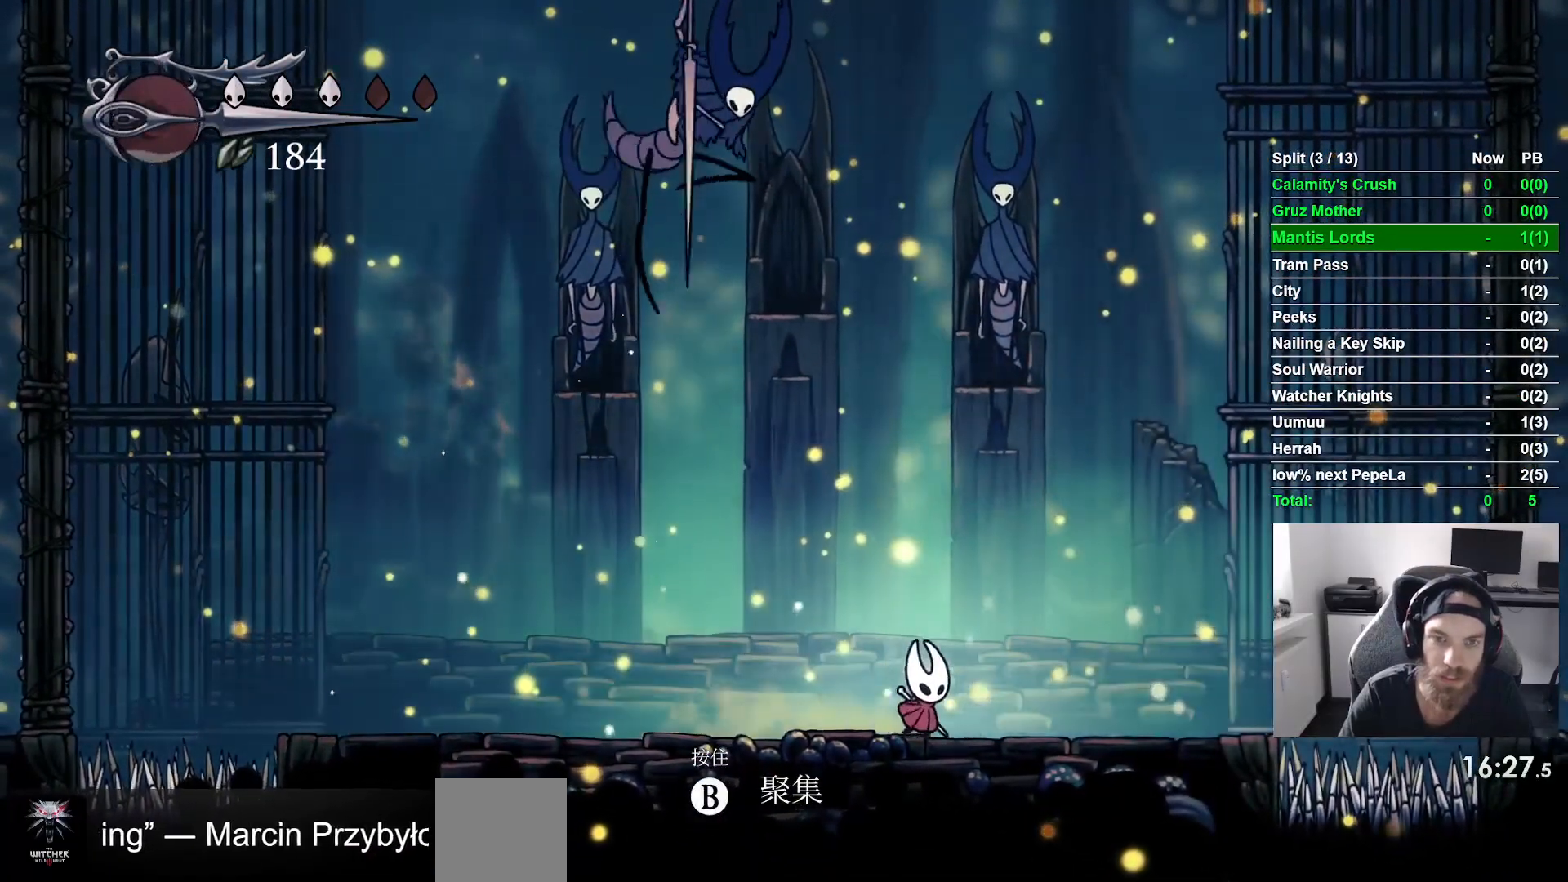
{"buttons": ["DPAD_RIGHT"], "left_stick": "center", "events": [[217, "DPAD_LEFT", "down"], [317, "SQUARE", "down"], [417, "DPAD_LEFT", "up"], [467, "SQUARE", "up"]]}